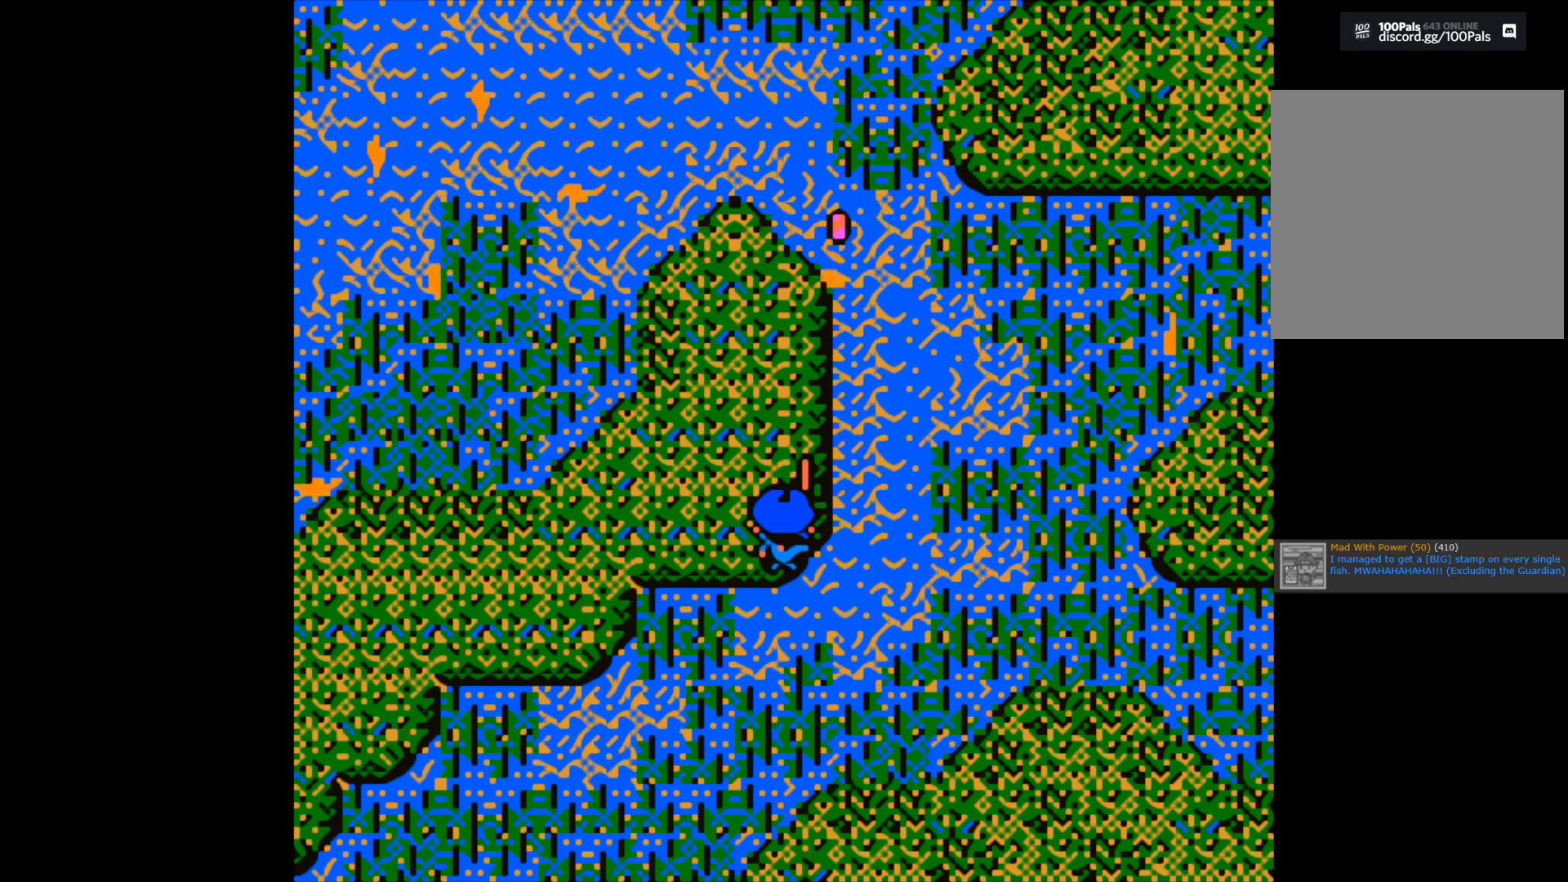
Gameplay with a controller (Xbox layout); each line is a JSON object with the inputs held at the frame after it. "events" lists button and stick changes between this image and that frame as [ms after this image, input, new state], when the widget could be followed in between.
{"buttons": [], "left_stick": "center", "right_stick": "center", "events": [[250, "B", "down"], [350, "B", "up"]]}
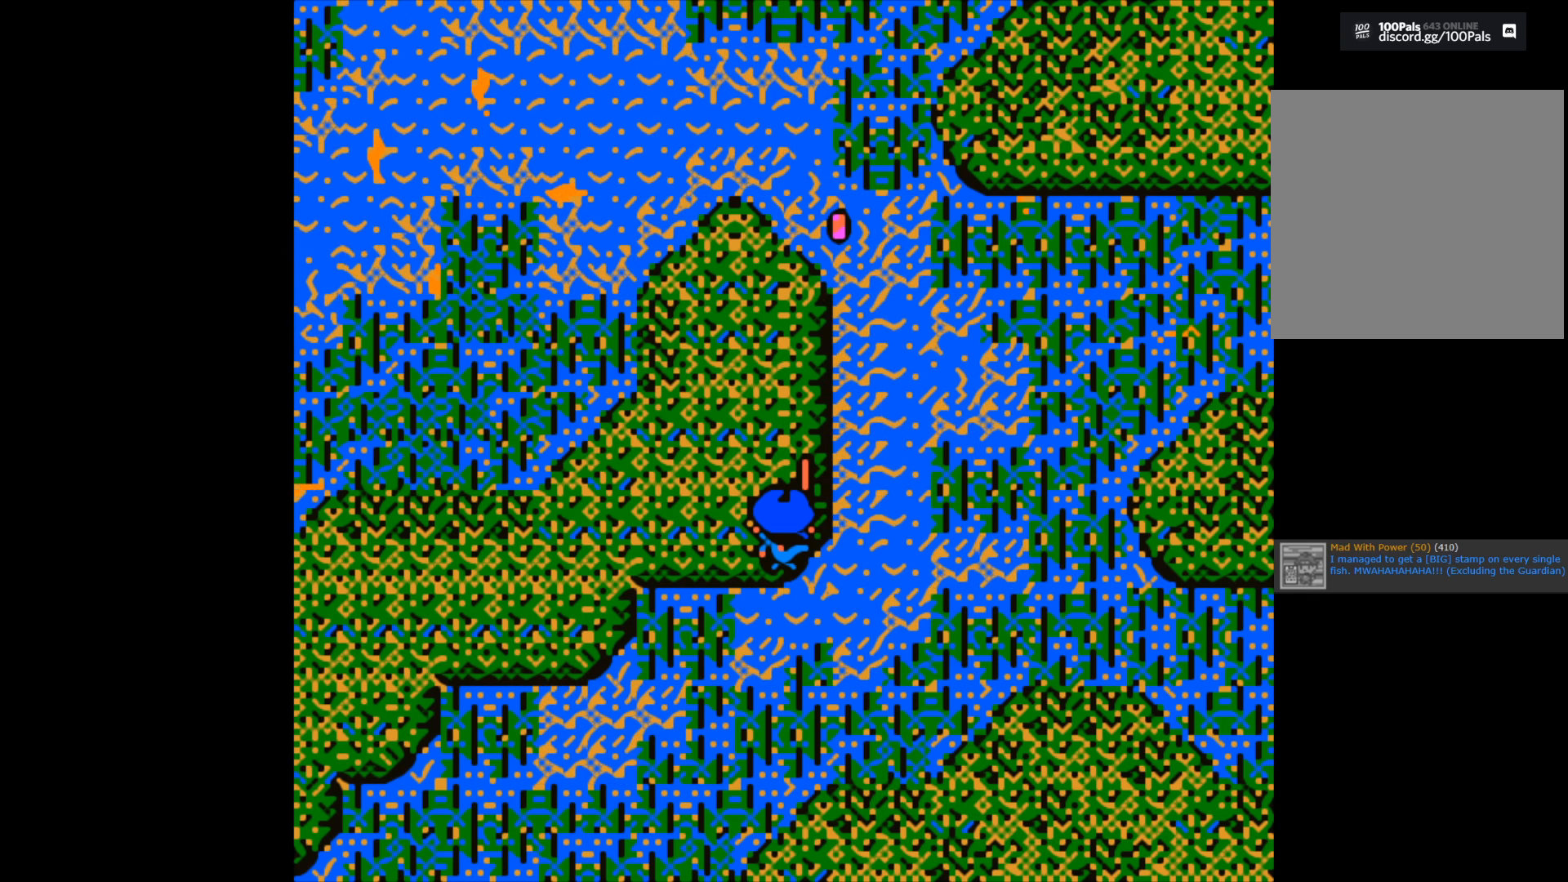
{"buttons": [], "left_stick": "center", "right_stick": "center", "events": []}
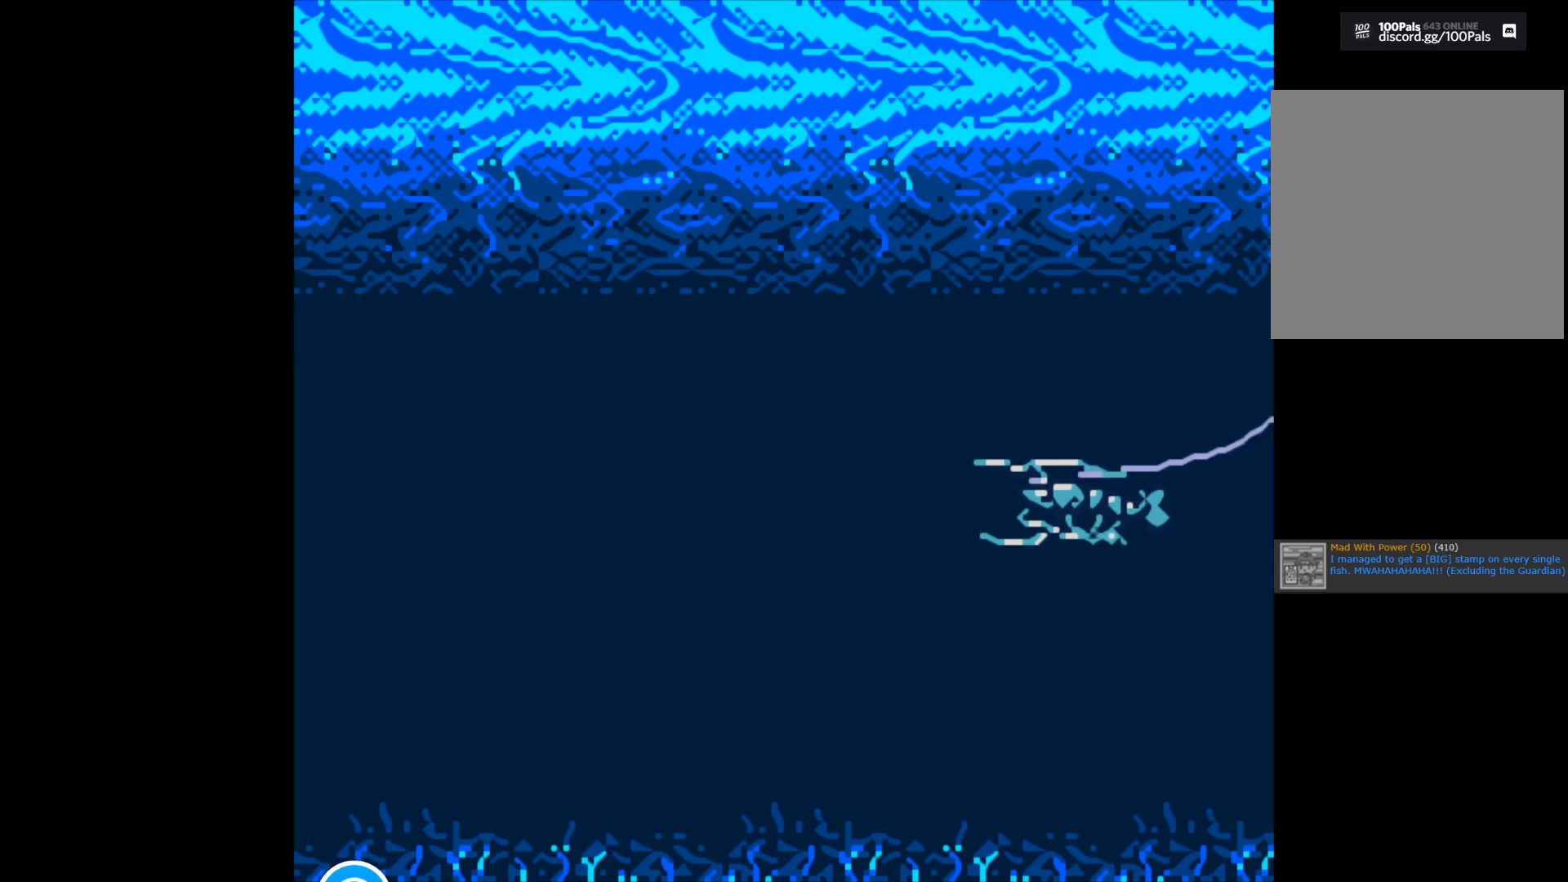
{"buttons": [], "left_stick": "center", "right_stick": "center", "events": []}
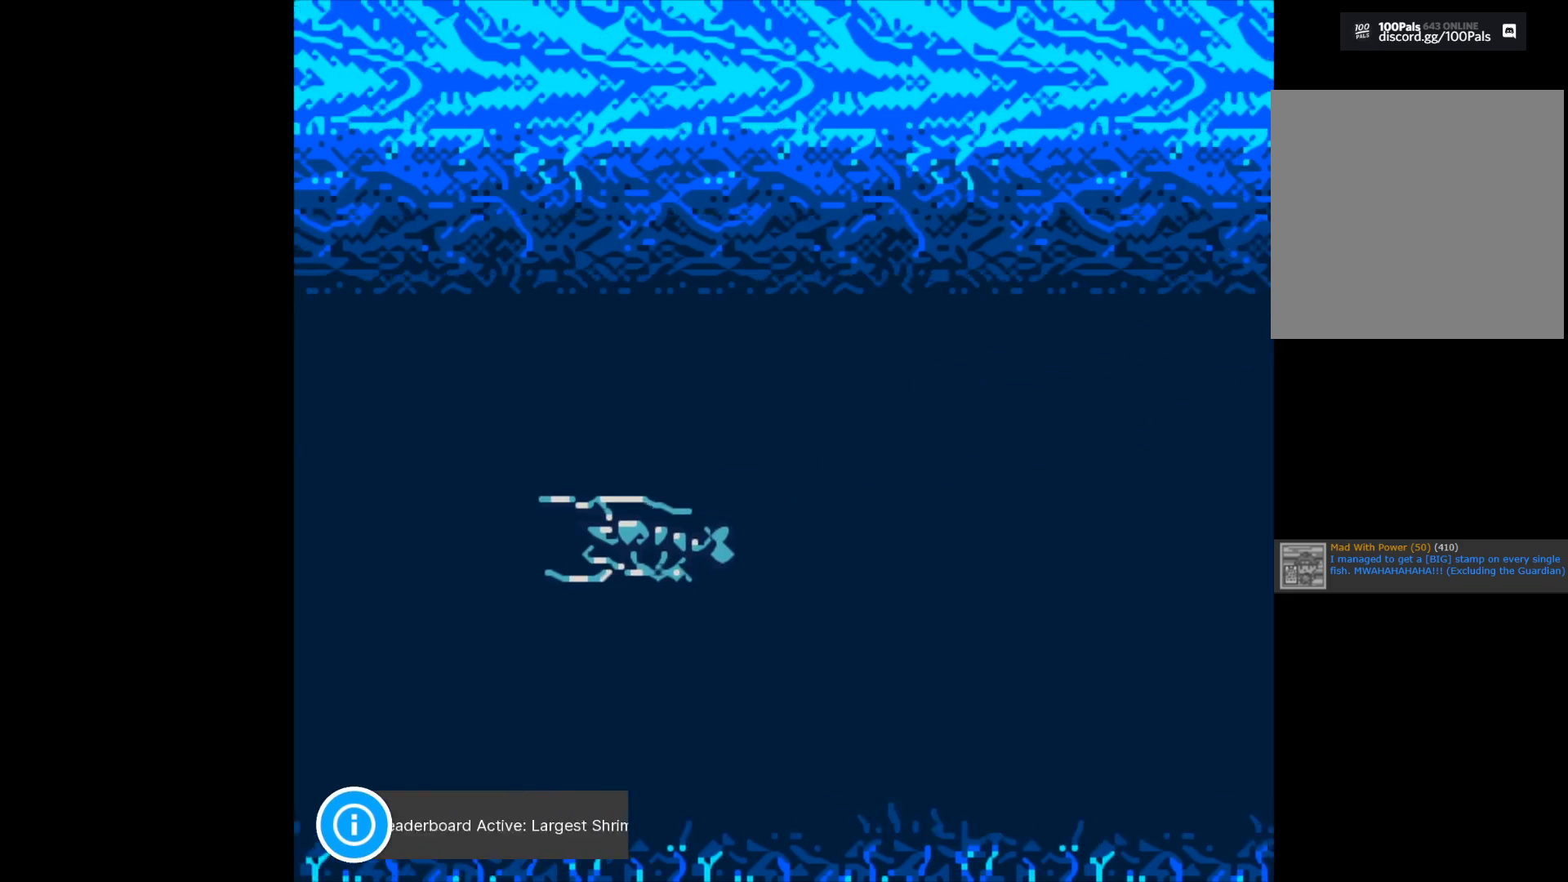
{"buttons": [], "left_stick": "center", "right_stick": "center", "events": []}
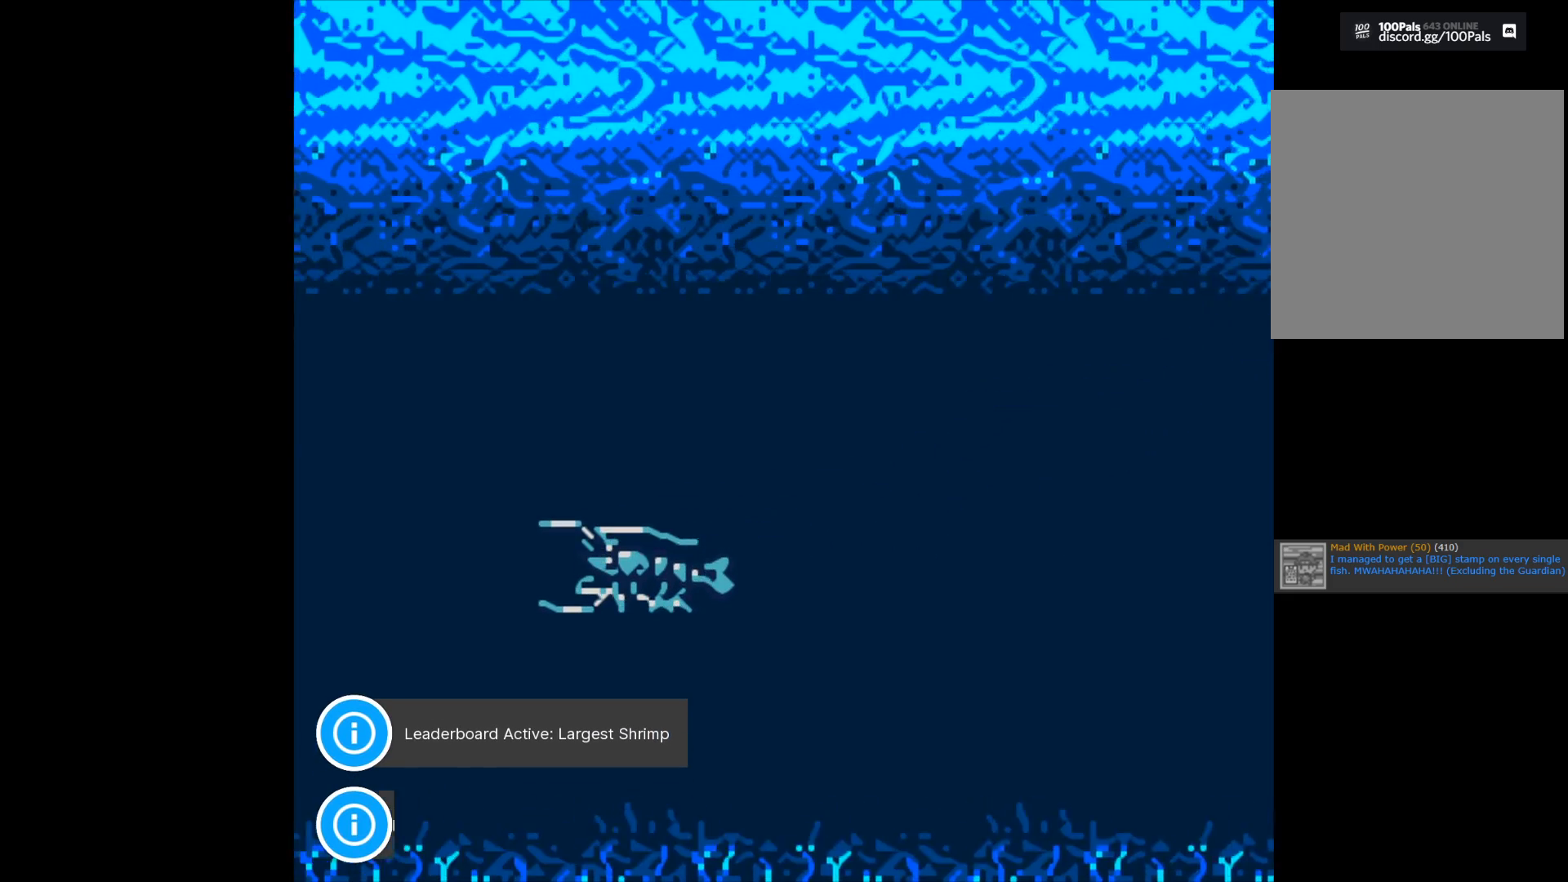
{"buttons": [], "left_stick": "center", "right_stick": "center", "events": []}
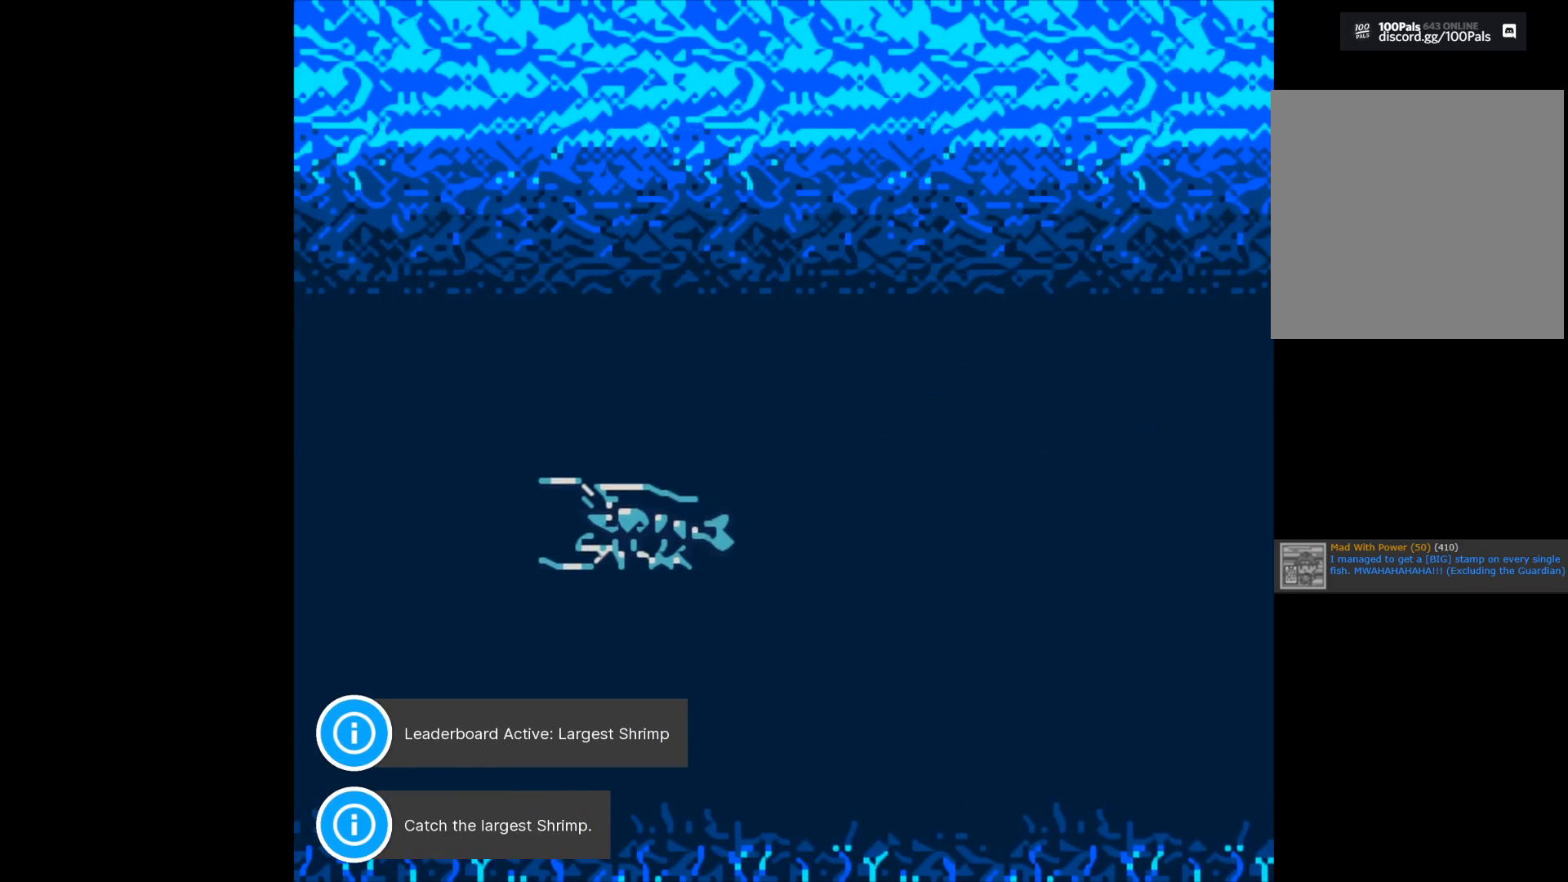
{"buttons": [], "left_stick": "center", "right_stick": "center", "events": []}
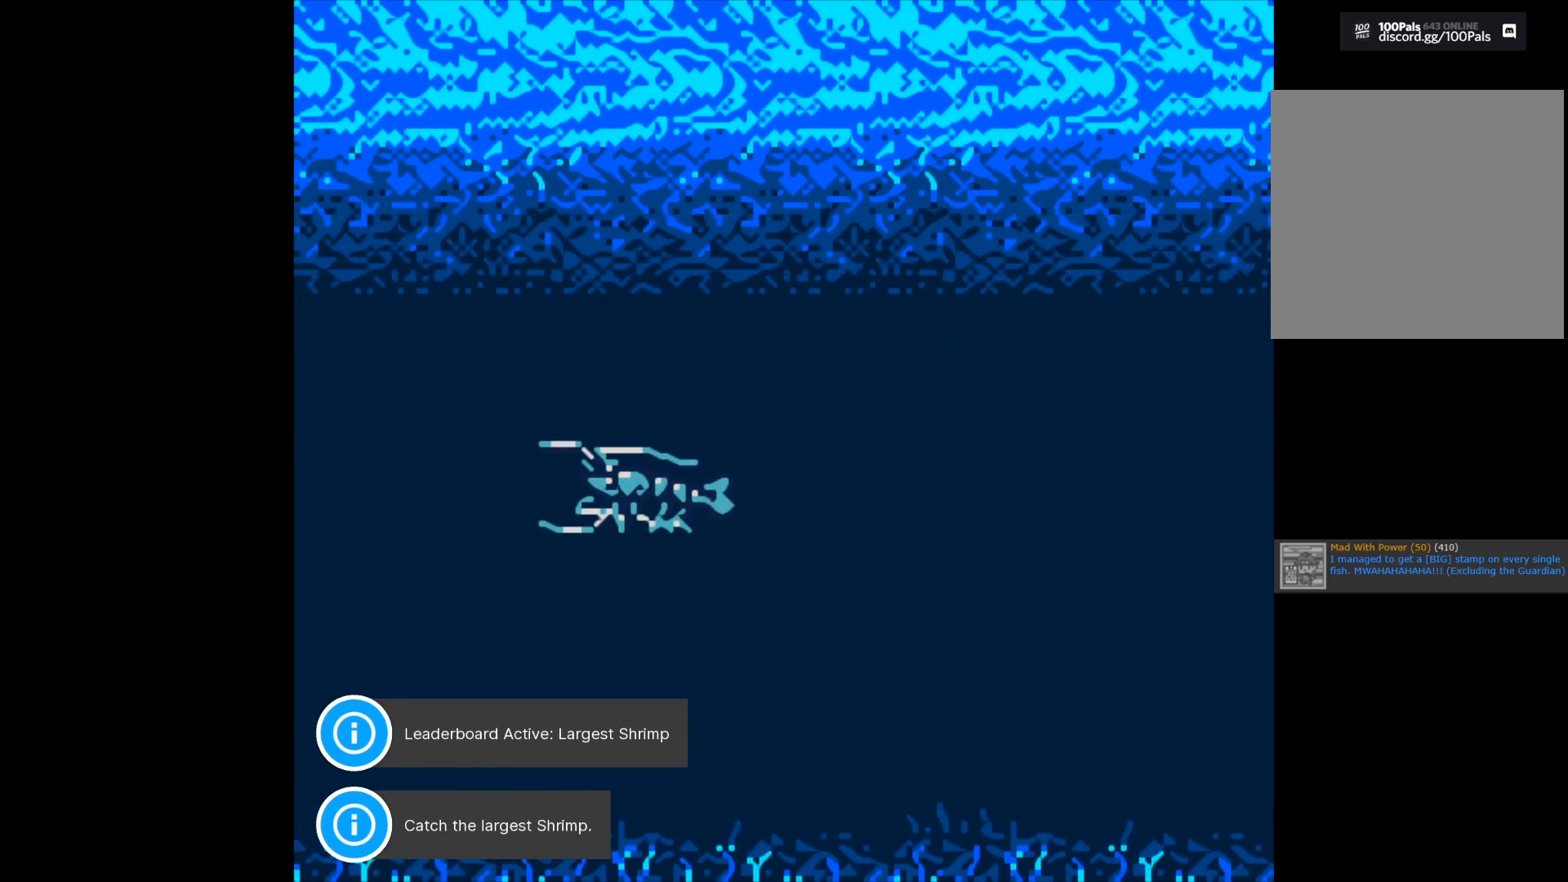
{"buttons": [], "left_stick": "center", "right_stick": "center", "events": []}
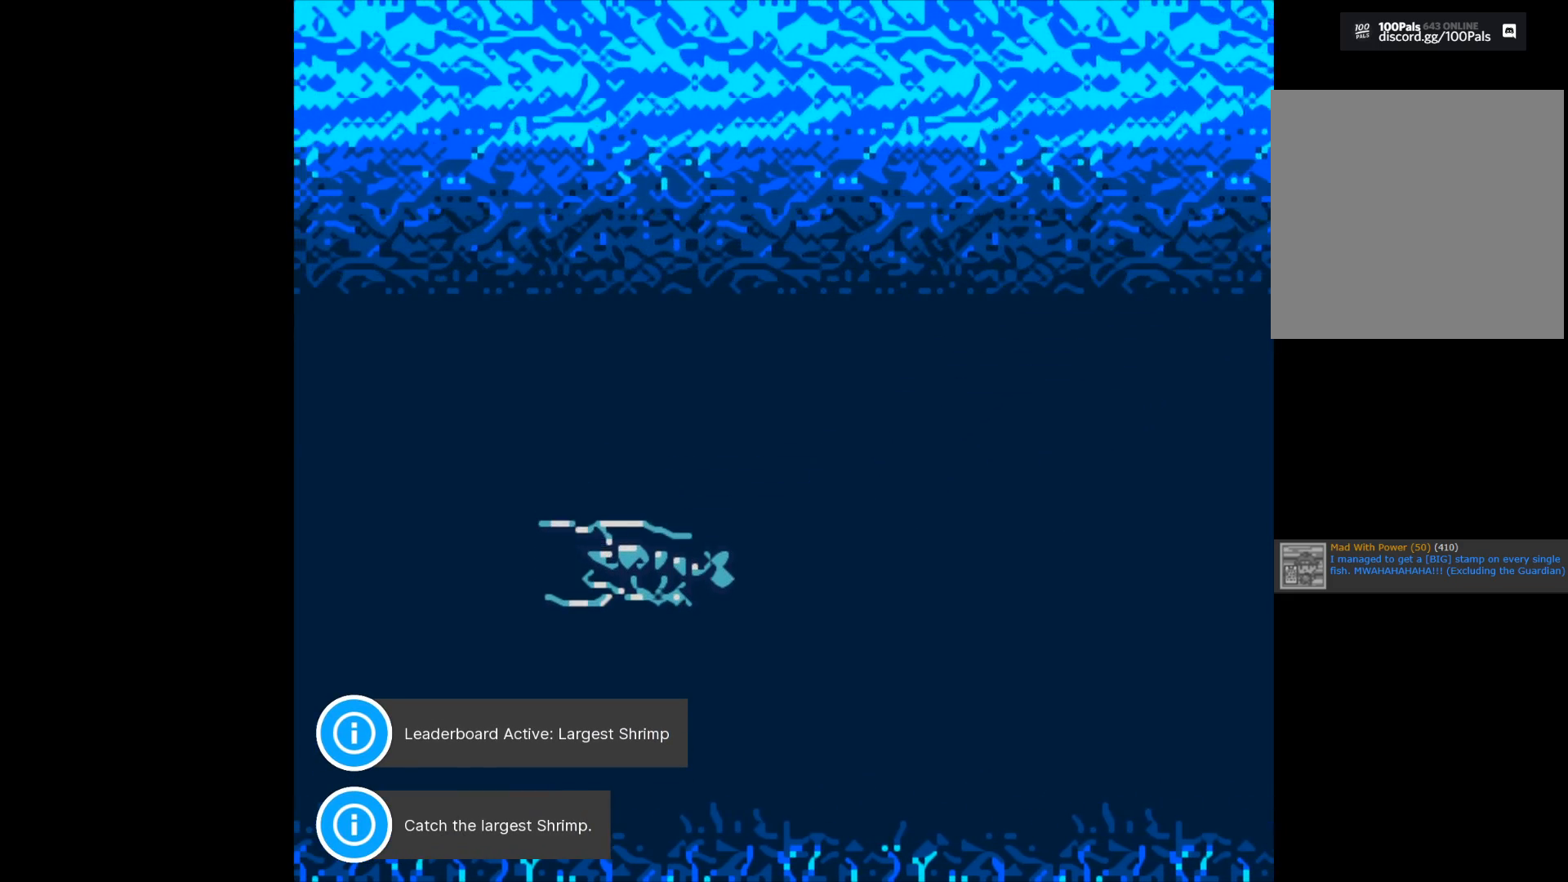
{"buttons": [], "left_stick": "center", "right_stick": "center", "events": []}
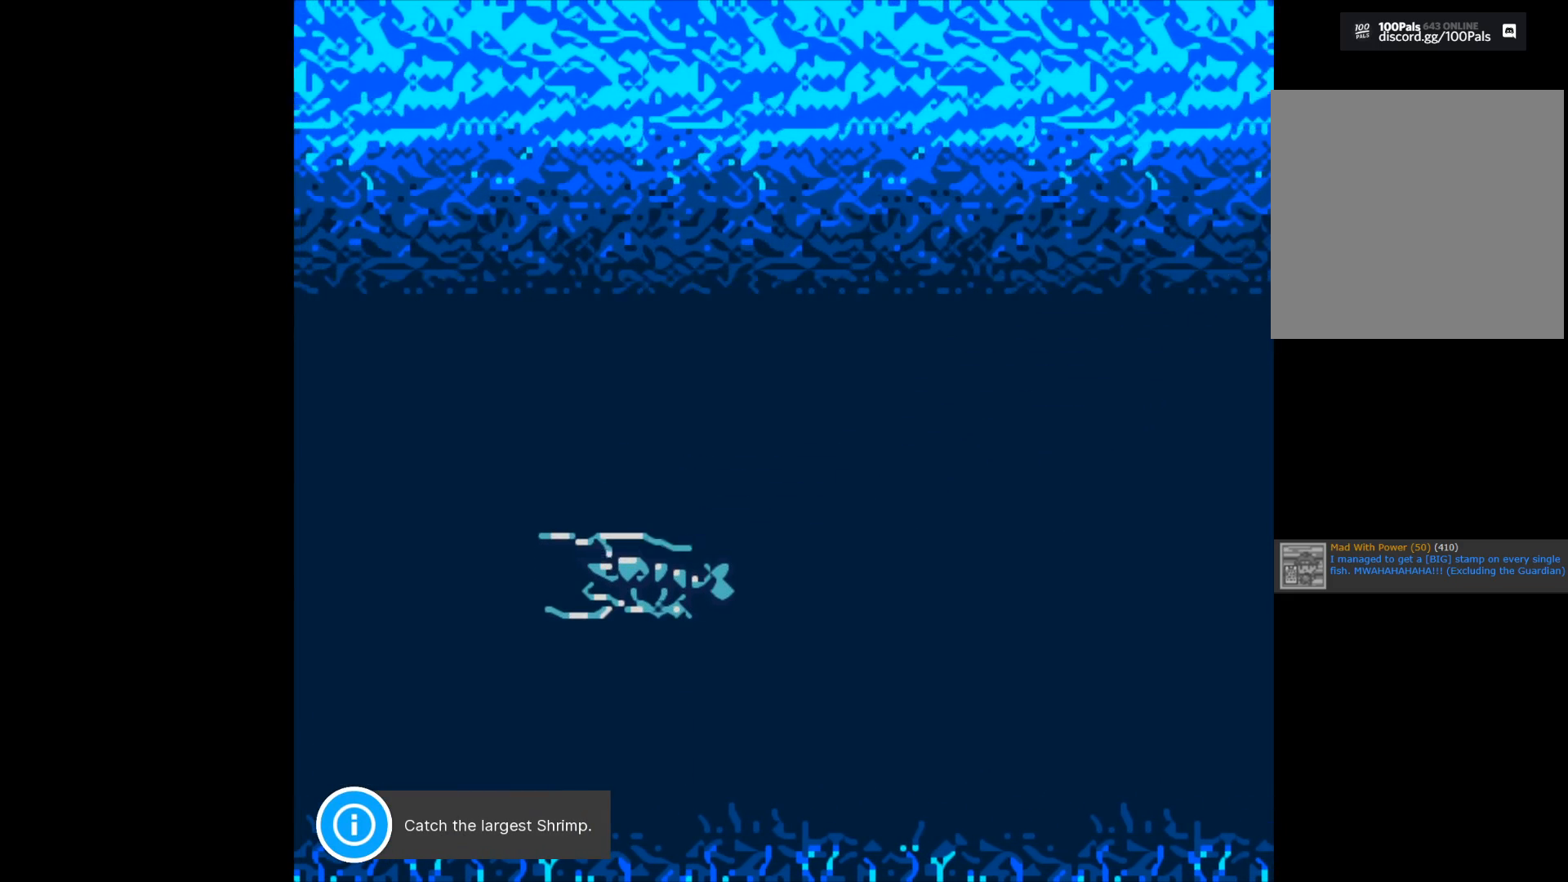
{"buttons": ["B"], "left_stick": "center", "right_stick": "center", "events": [[133, "B", "down"]]}
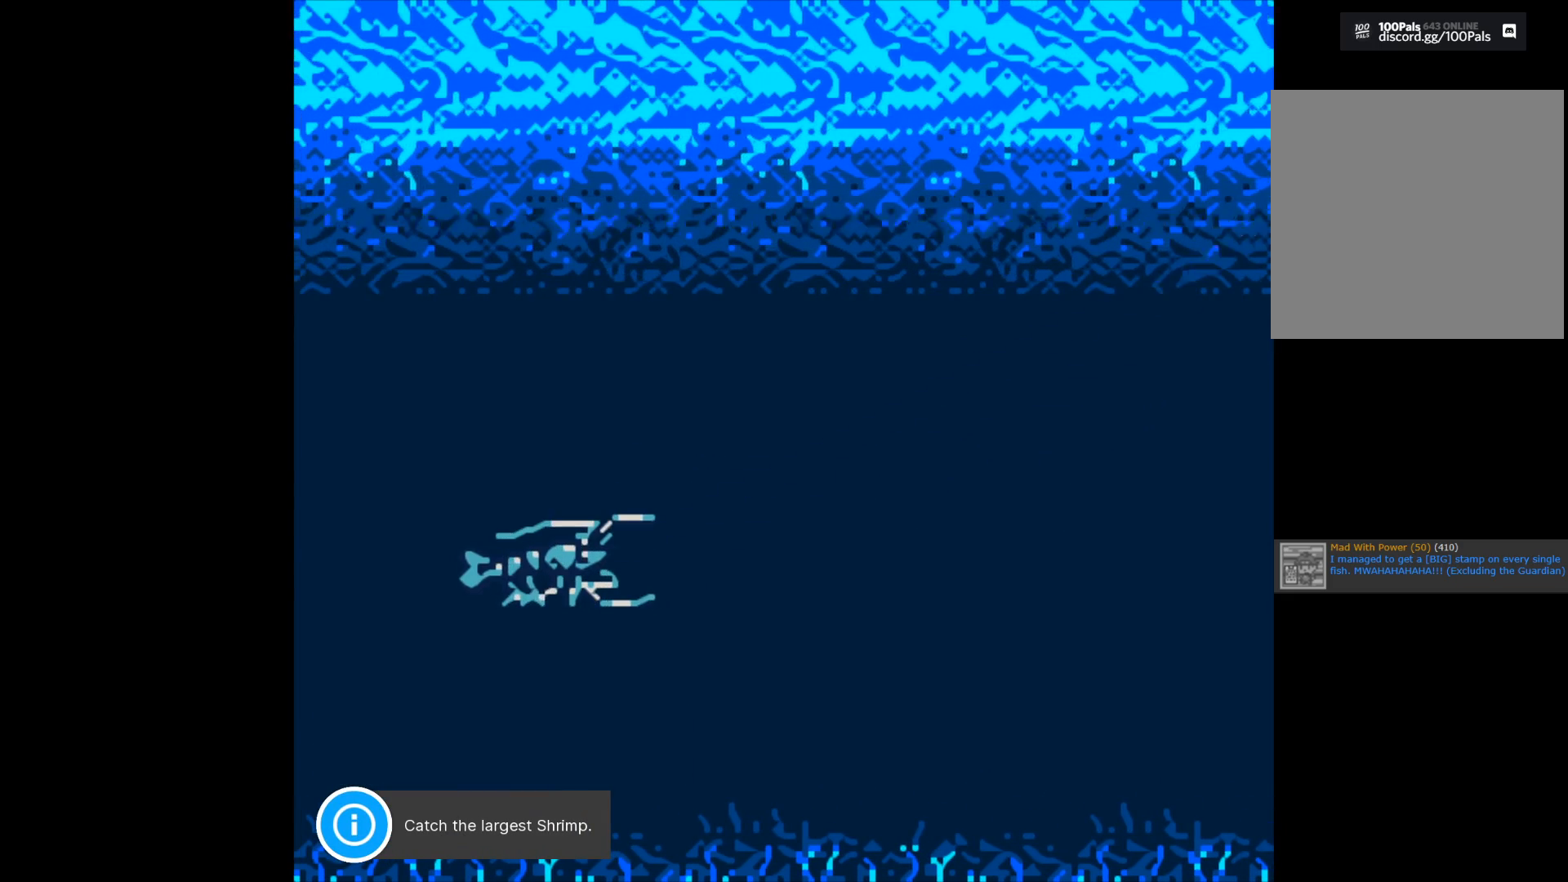
{"buttons": [], "left_stick": "center", "right_stick": "center", "events": [[483, "B", "up"]]}
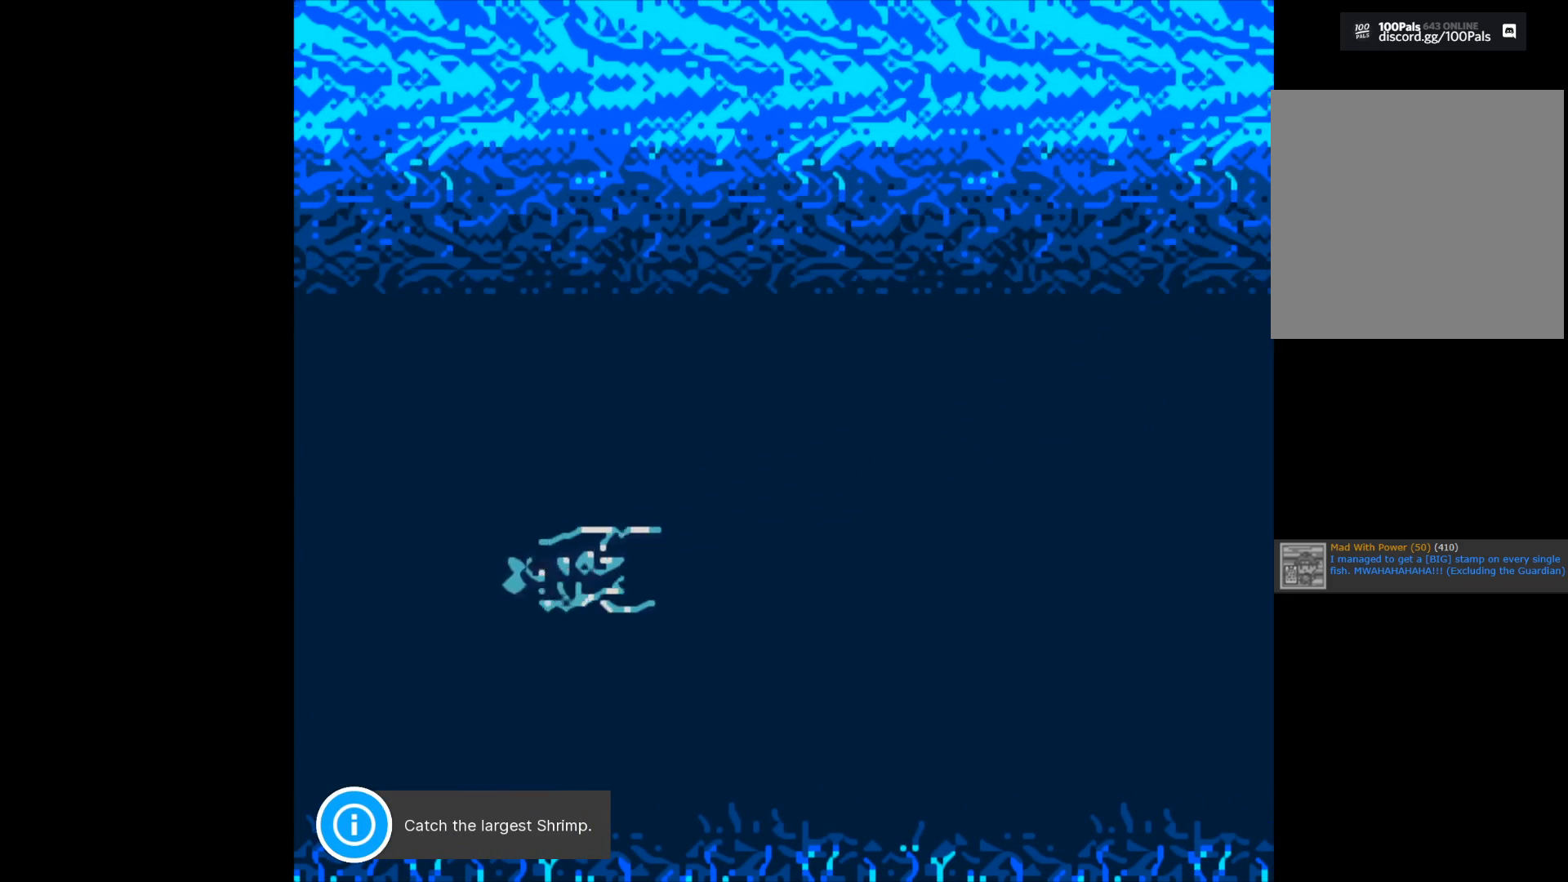
{"buttons": [], "left_stick": "center", "right_stick": "center", "events": []}
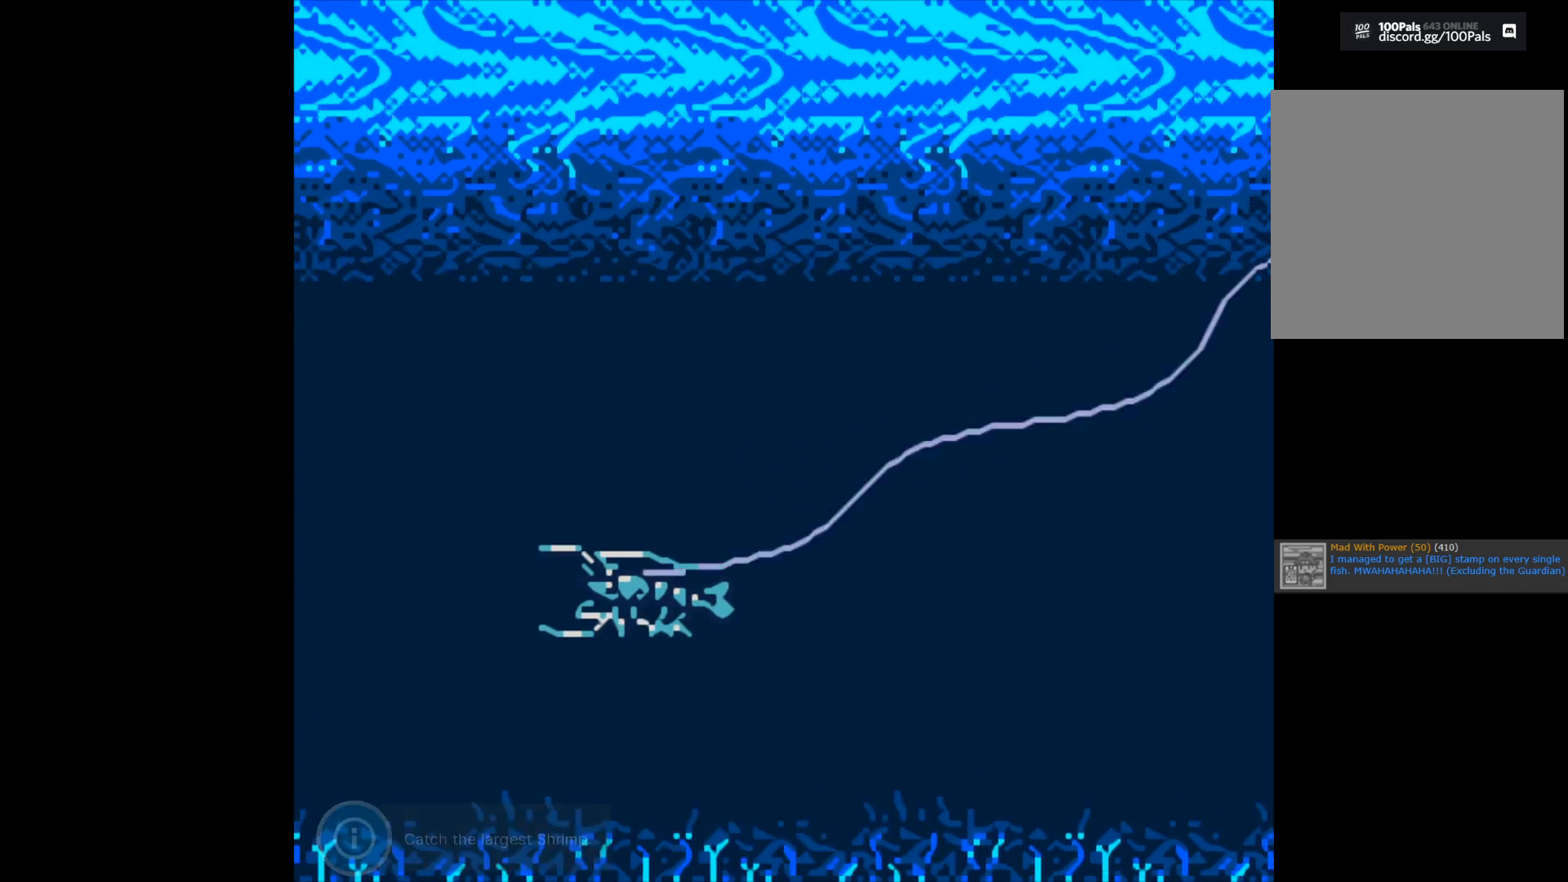
{"buttons": [], "left_stick": "center", "right_stick": "center", "events": []}
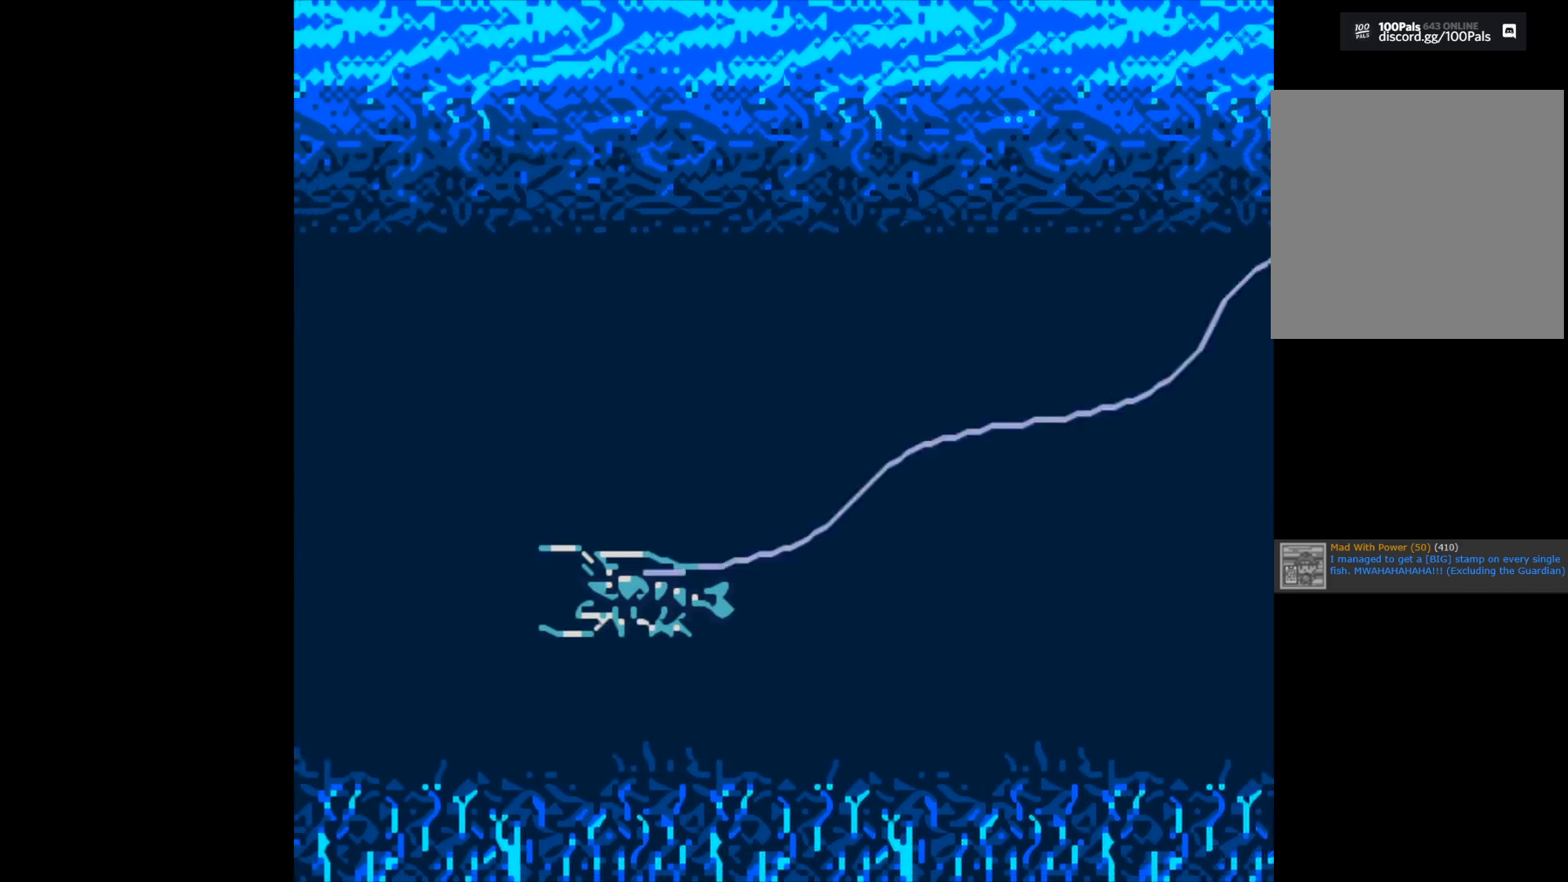
{"buttons": [], "left_stick": "center", "right_stick": "center", "events": []}
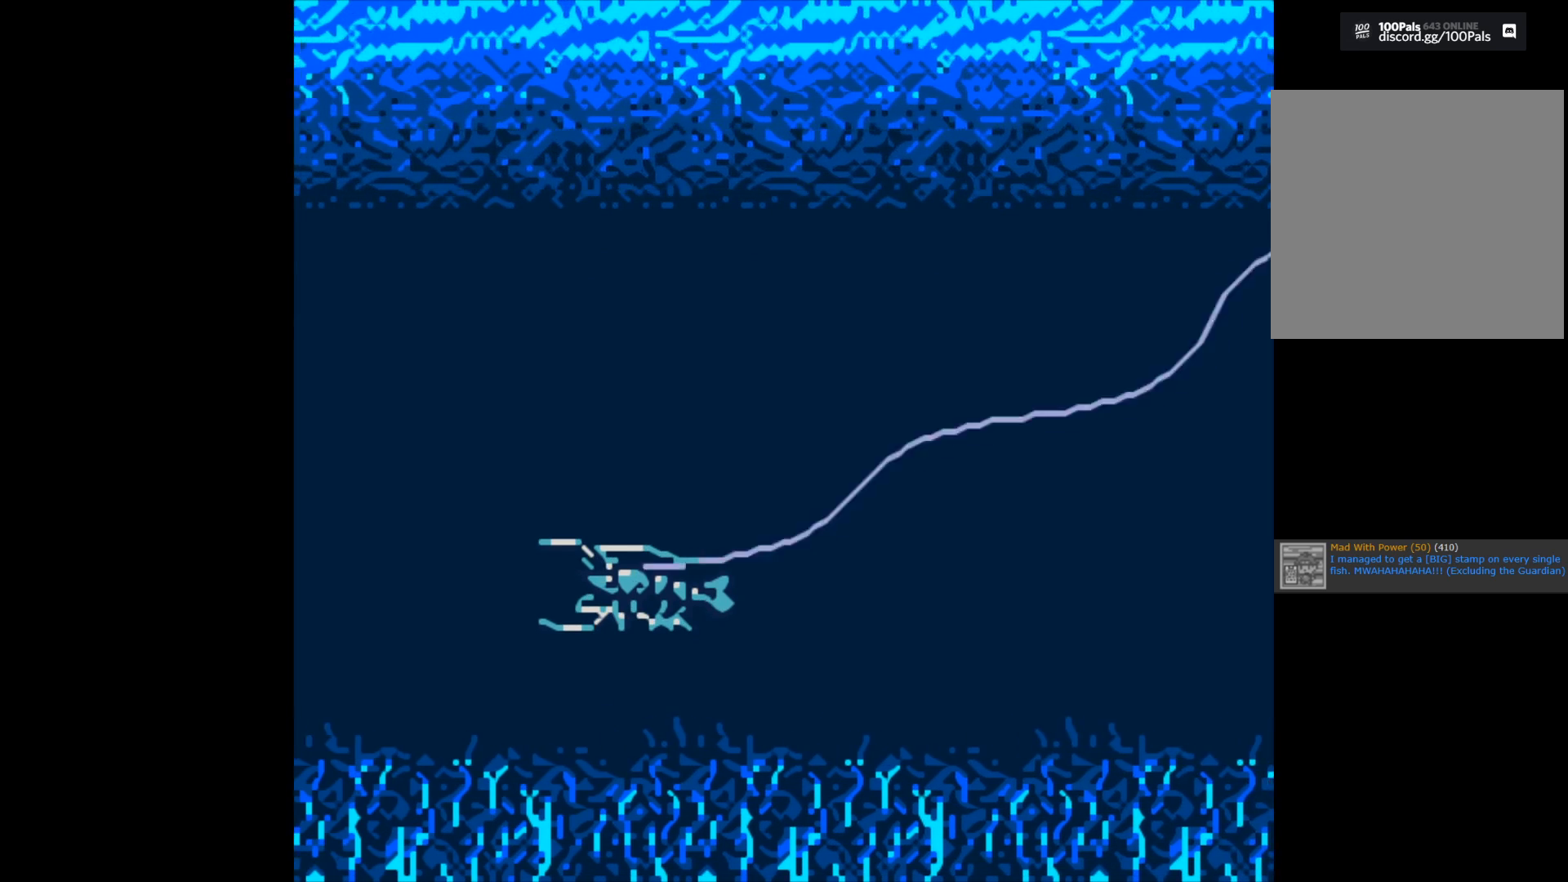
{"buttons": [], "left_stick": "center", "right_stick": "center", "events": []}
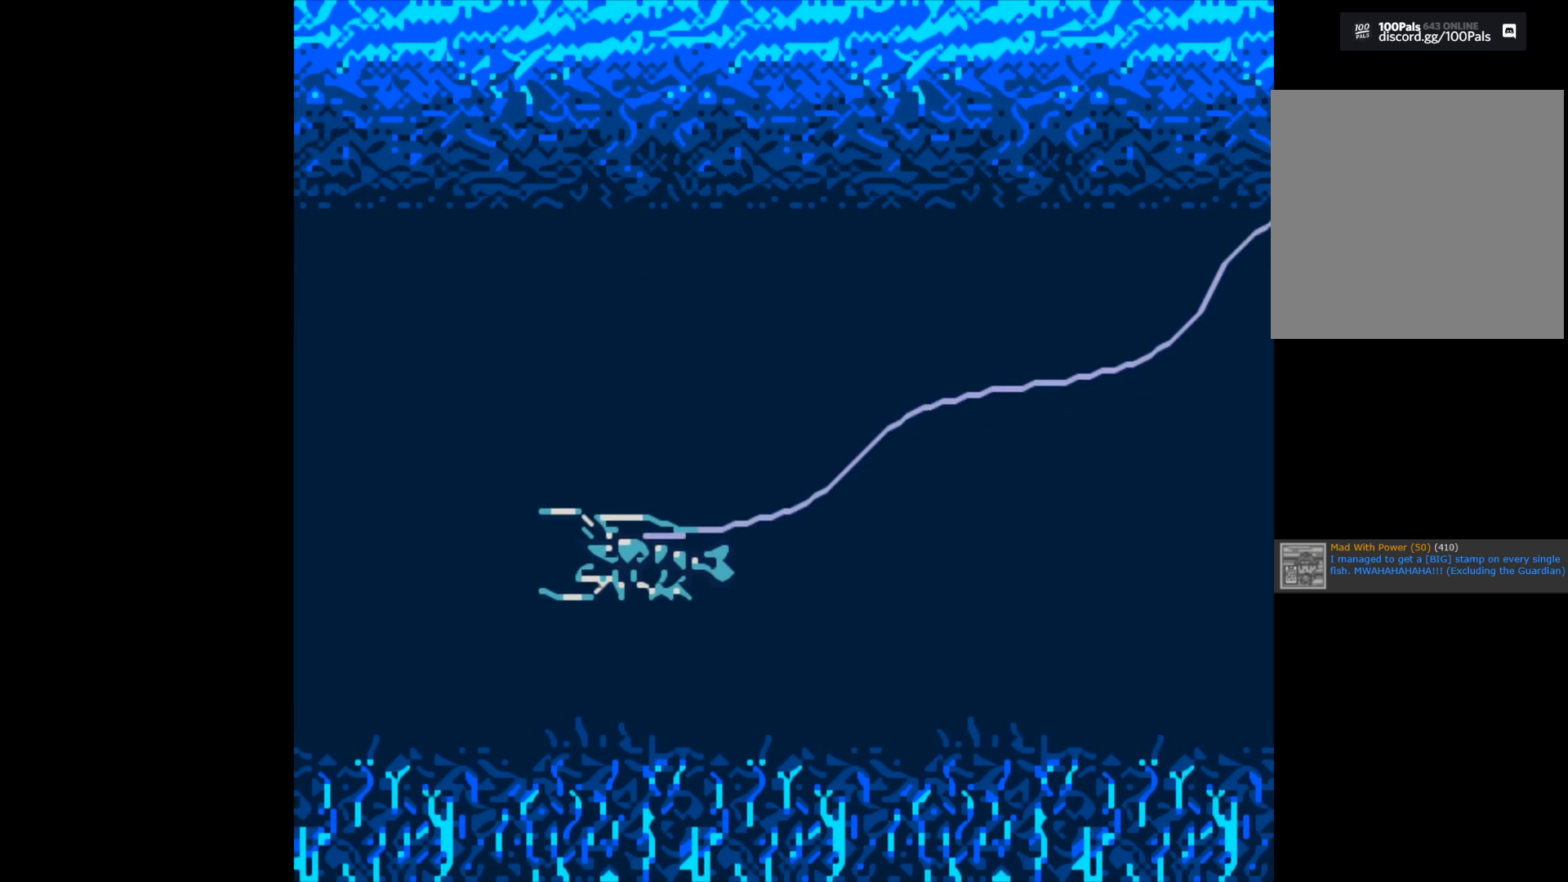
{"buttons": [], "left_stick": "center", "right_stick": "center", "events": []}
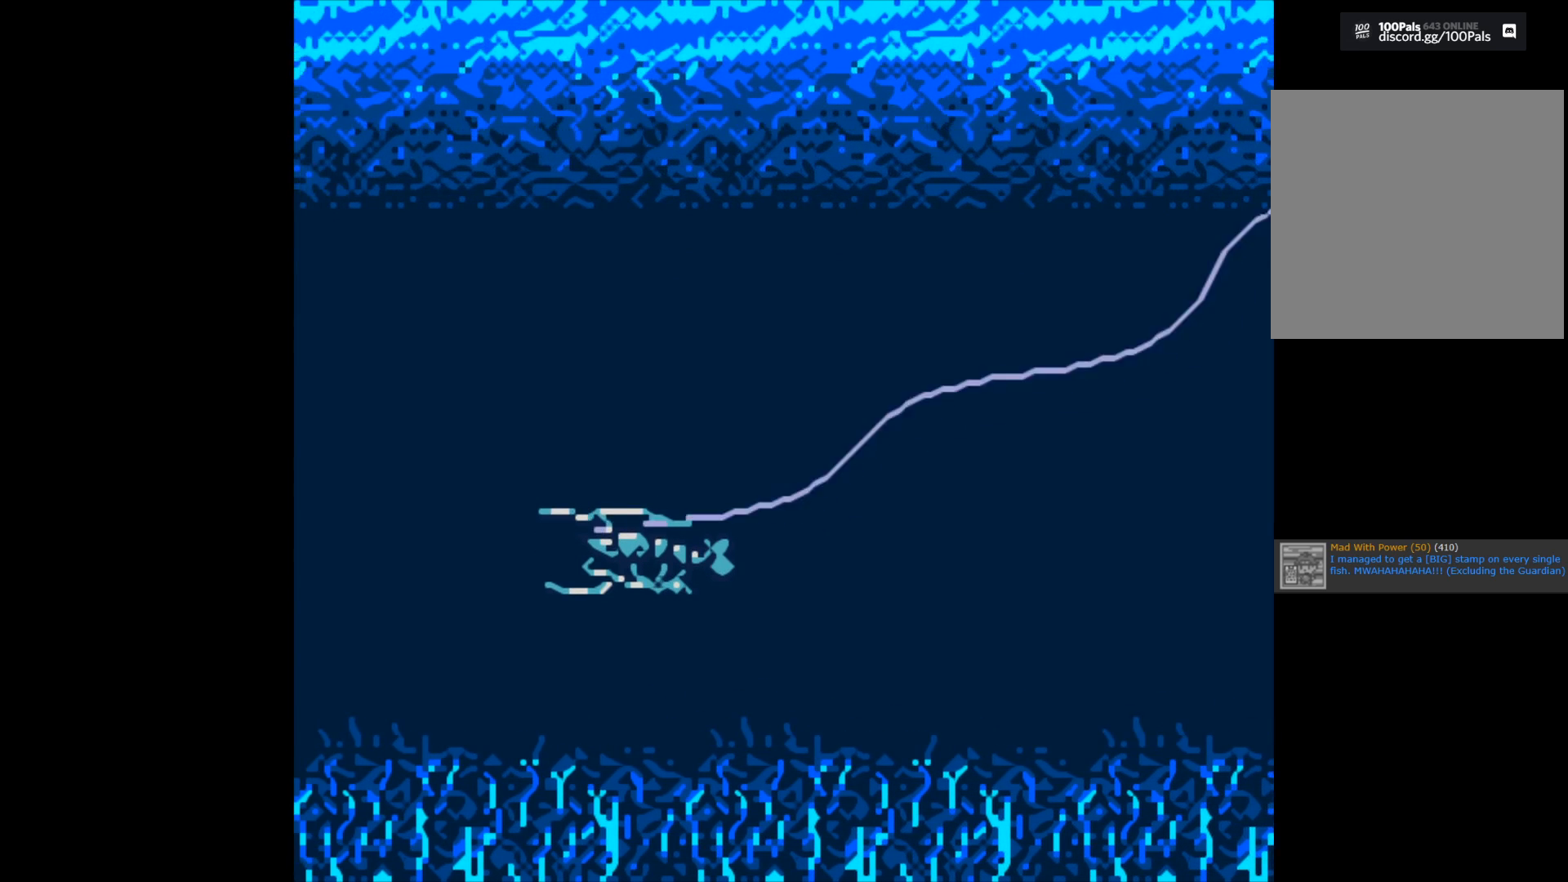
{"buttons": [], "left_stick": "center", "right_stick": "center", "events": []}
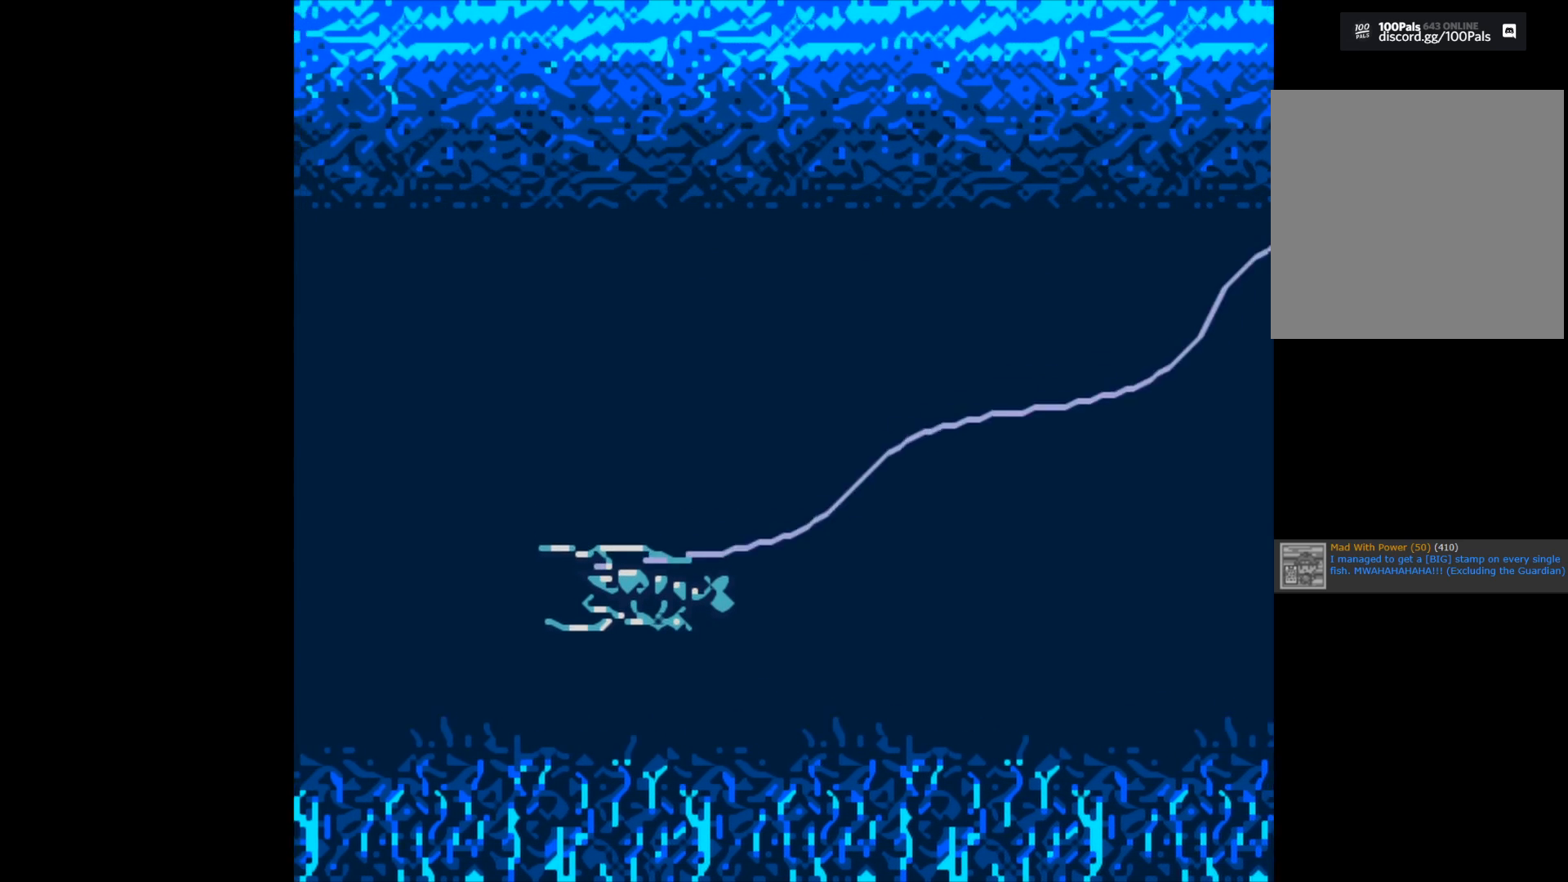
{"buttons": [], "left_stick": "center", "right_stick": "center", "events": []}
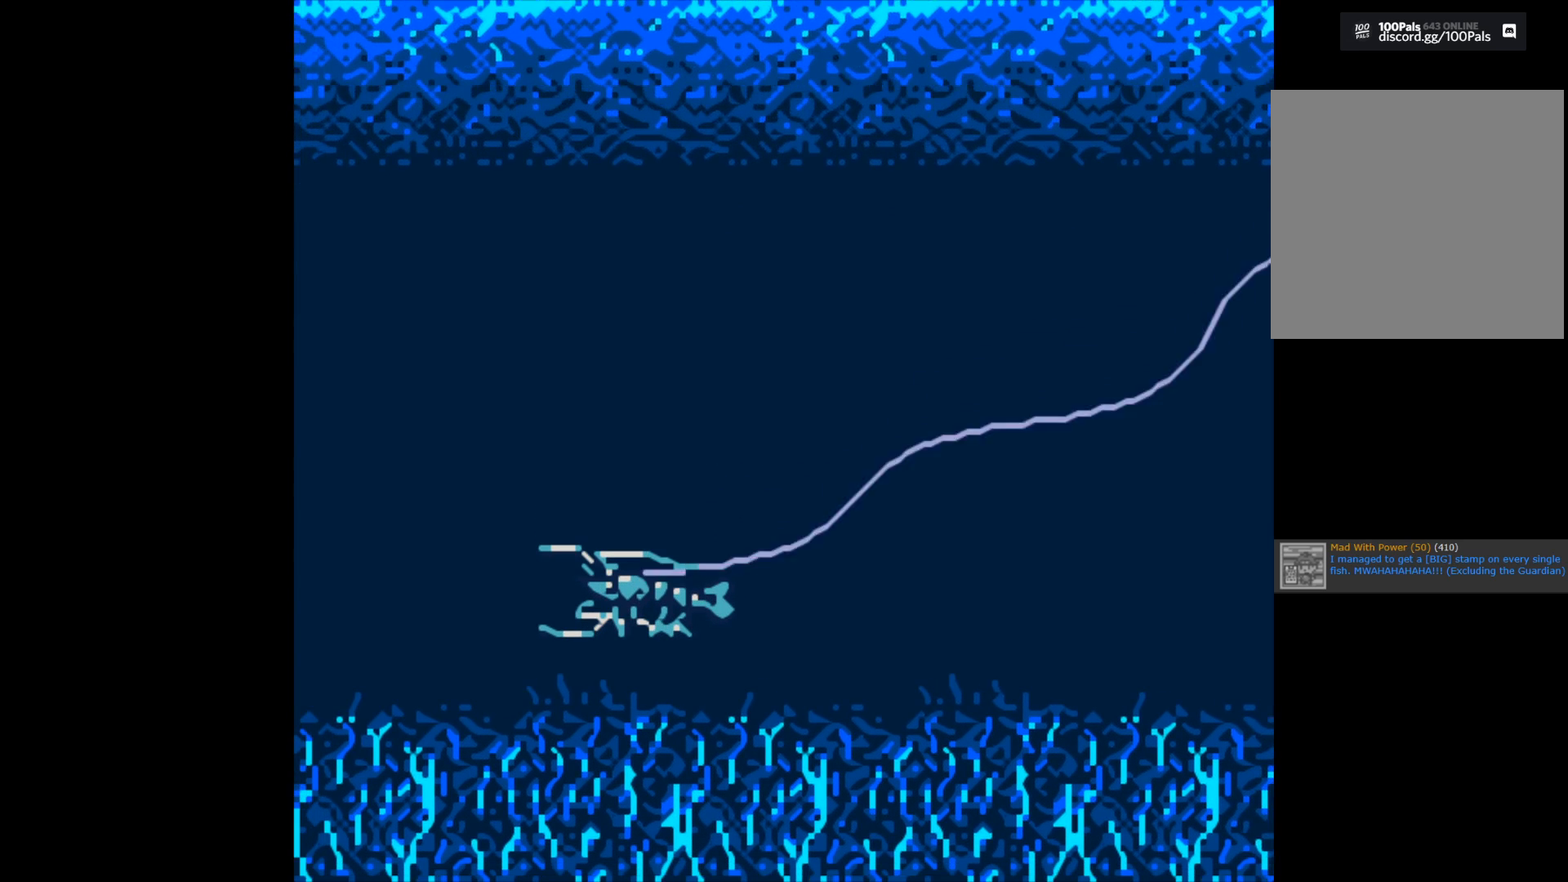
{"buttons": ["B"], "left_stick": "center", "right_stick": "center", "events": [[483, "B", "down"]]}
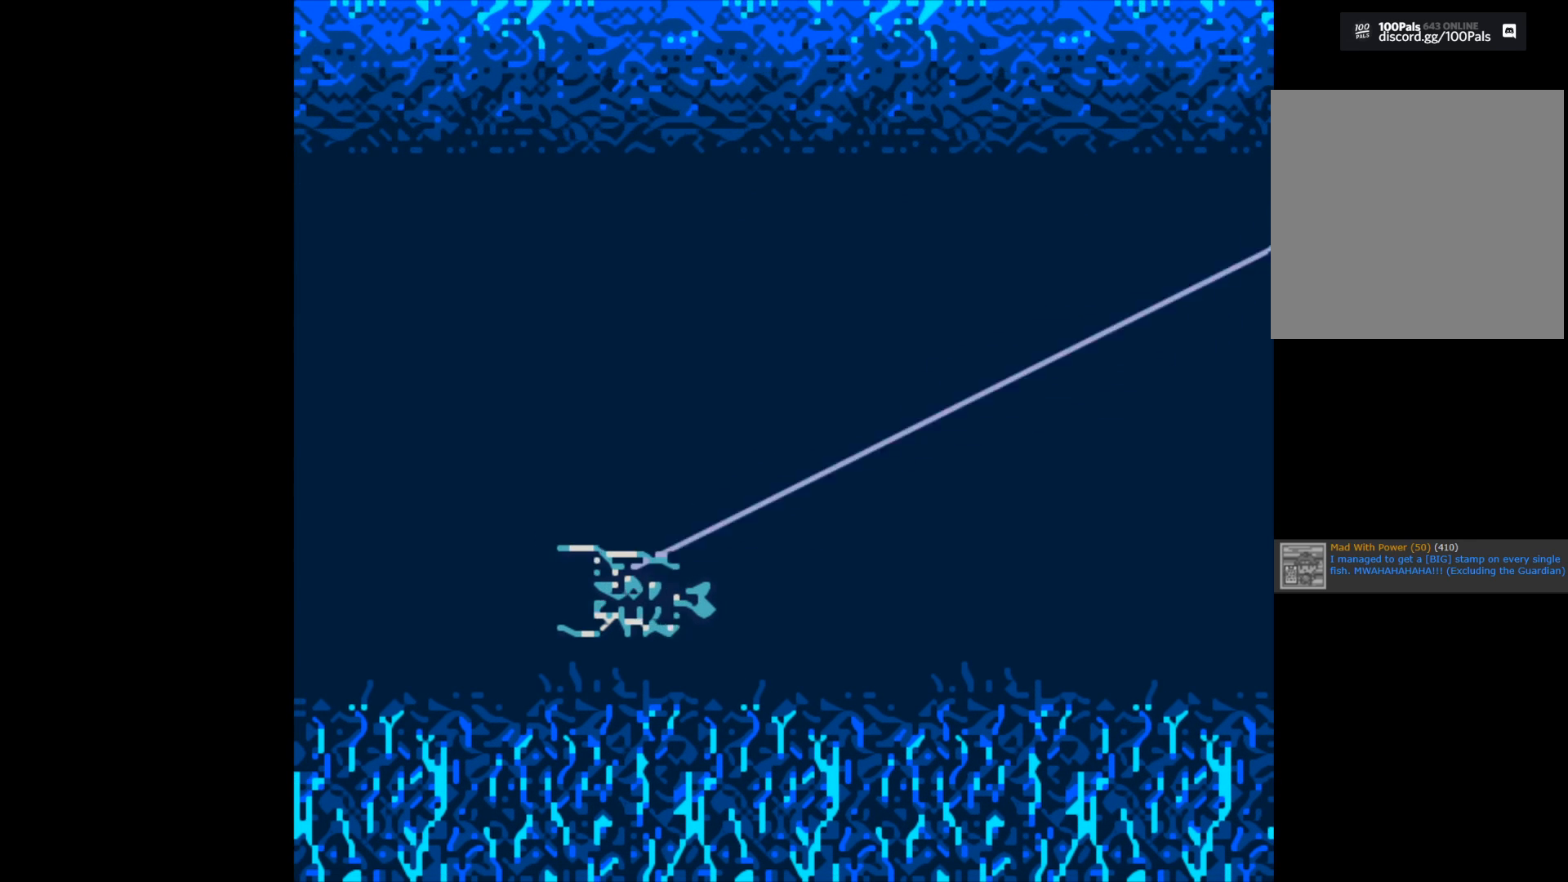
{"buttons": ["B"], "left_stick": "center", "right_stick": "center", "events": []}
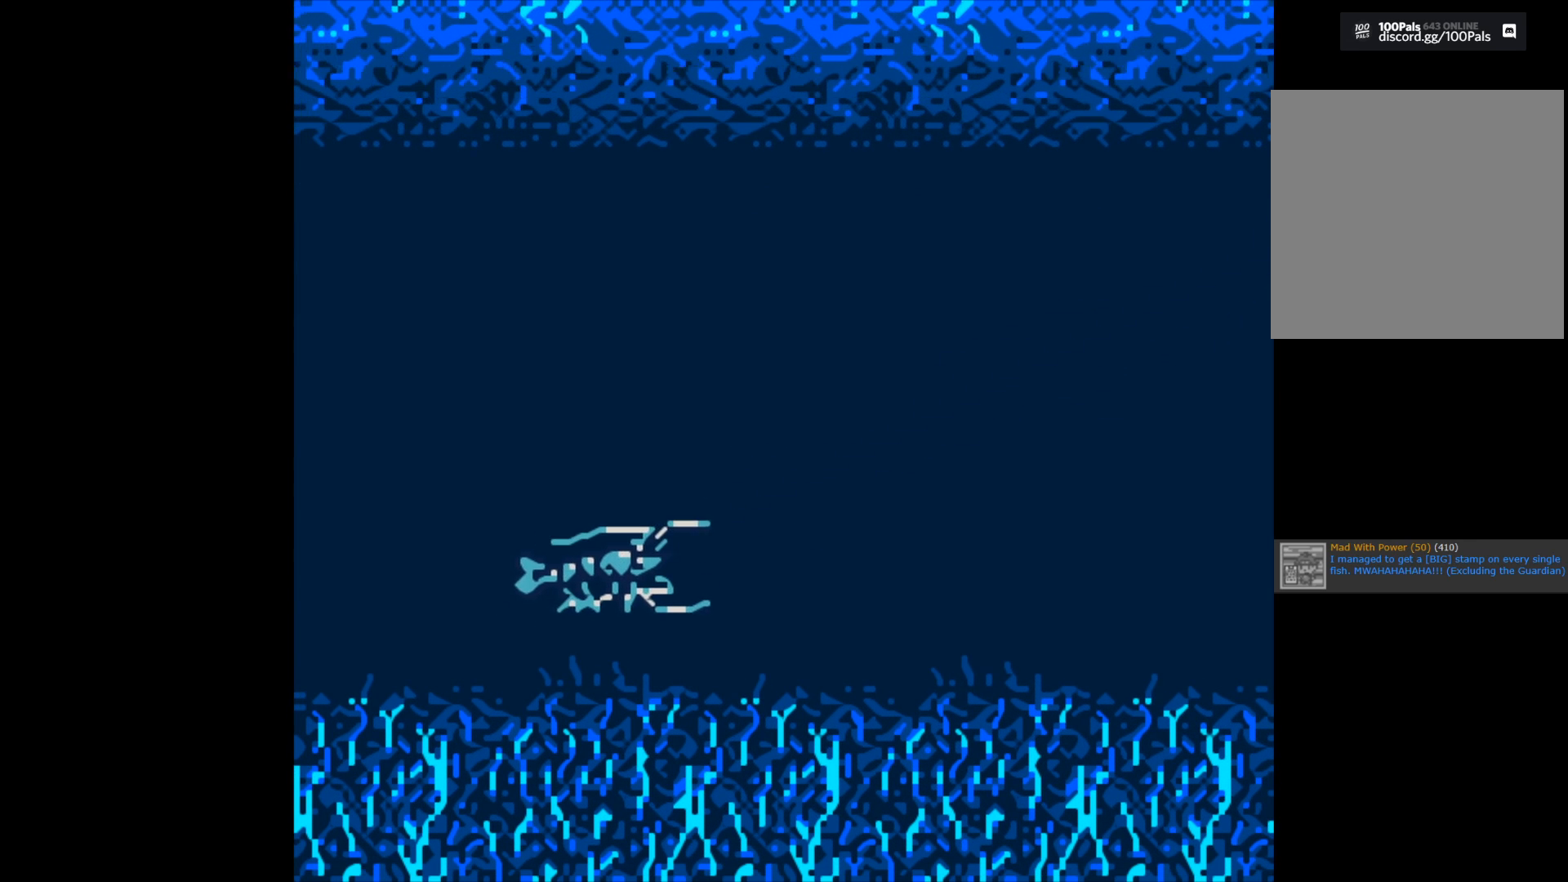
{"buttons": ["B"], "left_stick": "center", "right_stick": "center", "events": []}
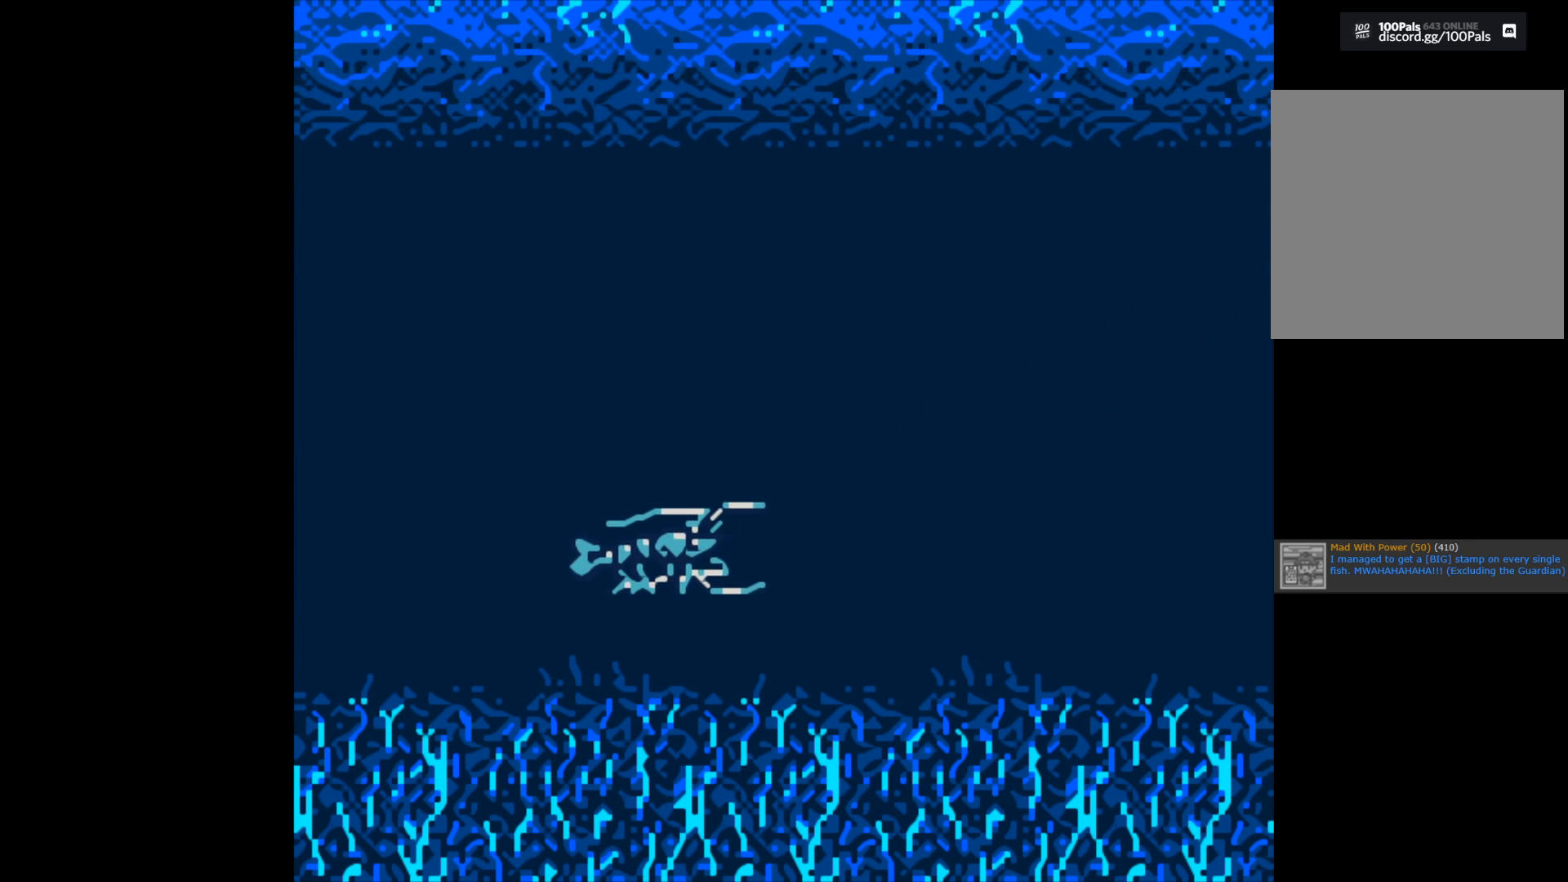
{"buttons": [], "left_stick": "center", "right_stick": "center", "events": [[350, "B", "up"]]}
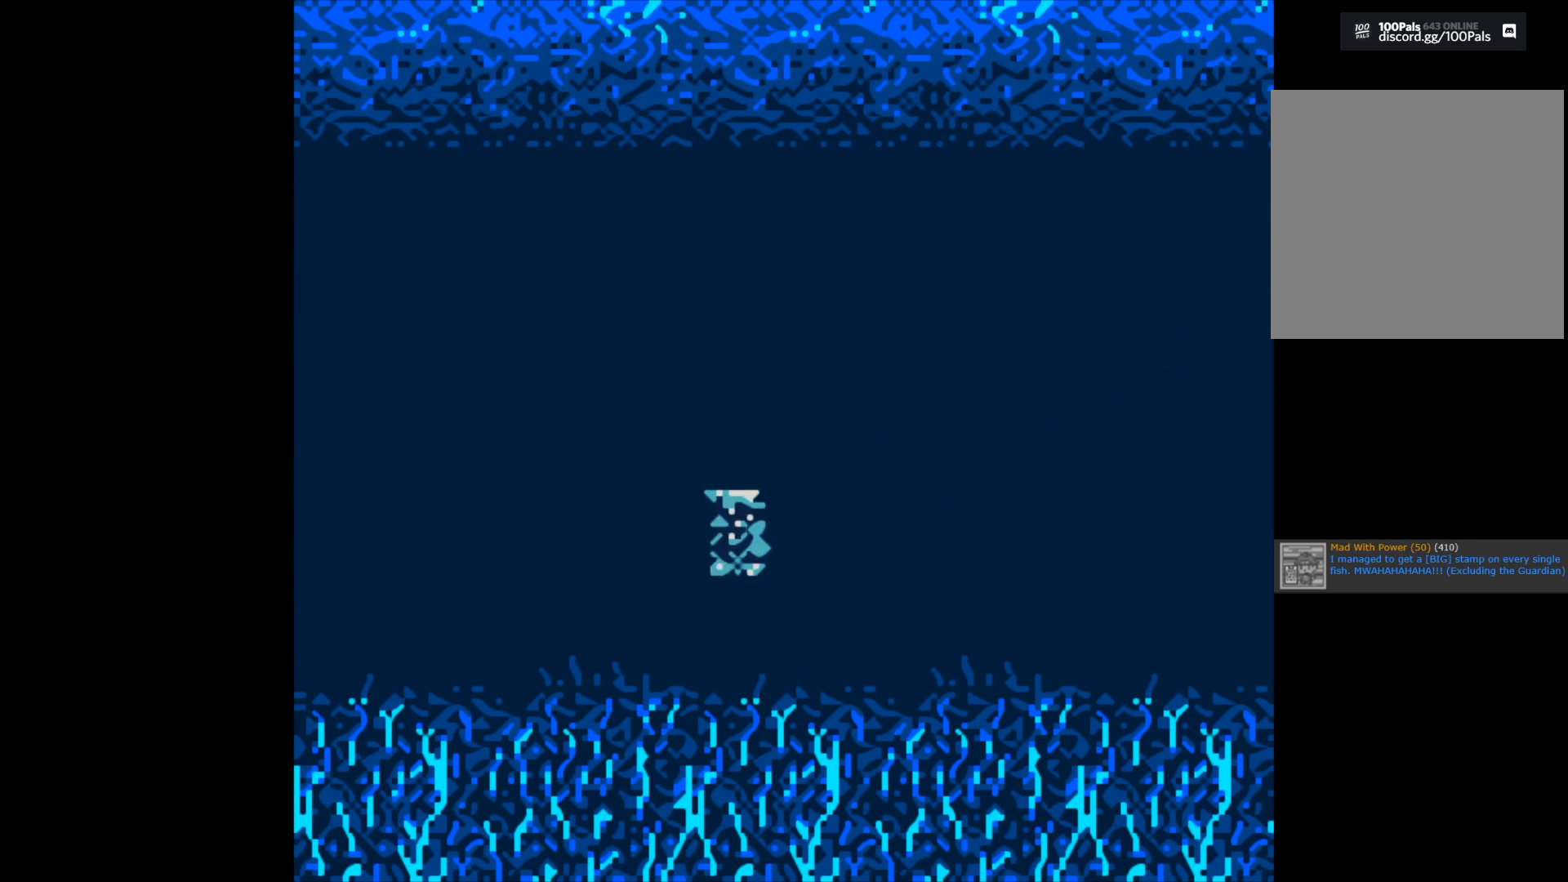
{"buttons": [], "left_stick": "center", "right_stick": "center", "events": []}
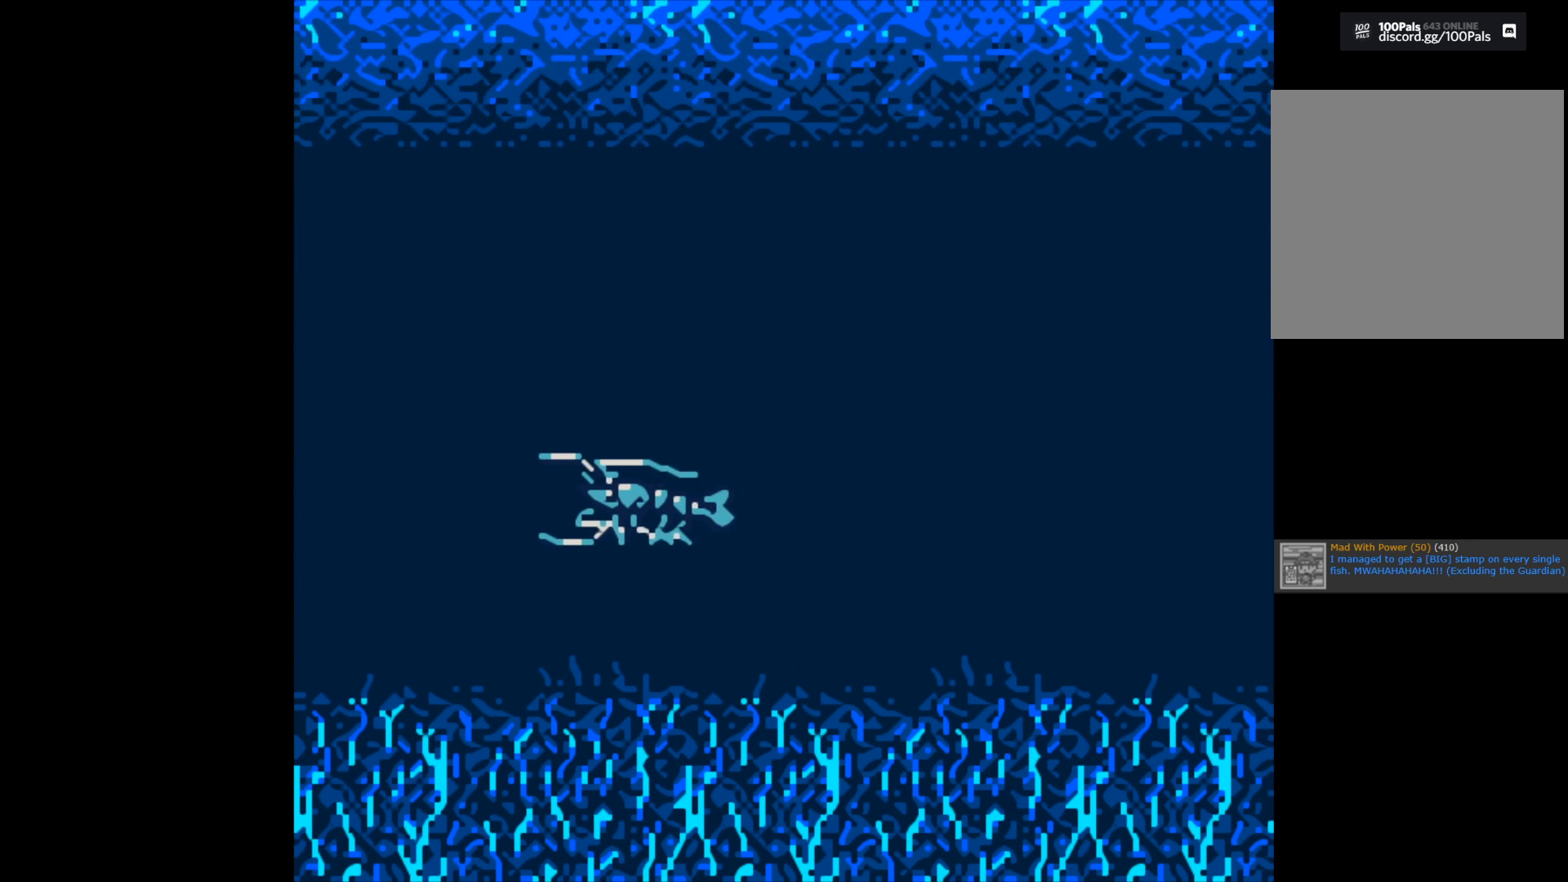
{"buttons": [], "left_stick": "center", "right_stick": "center", "events": []}
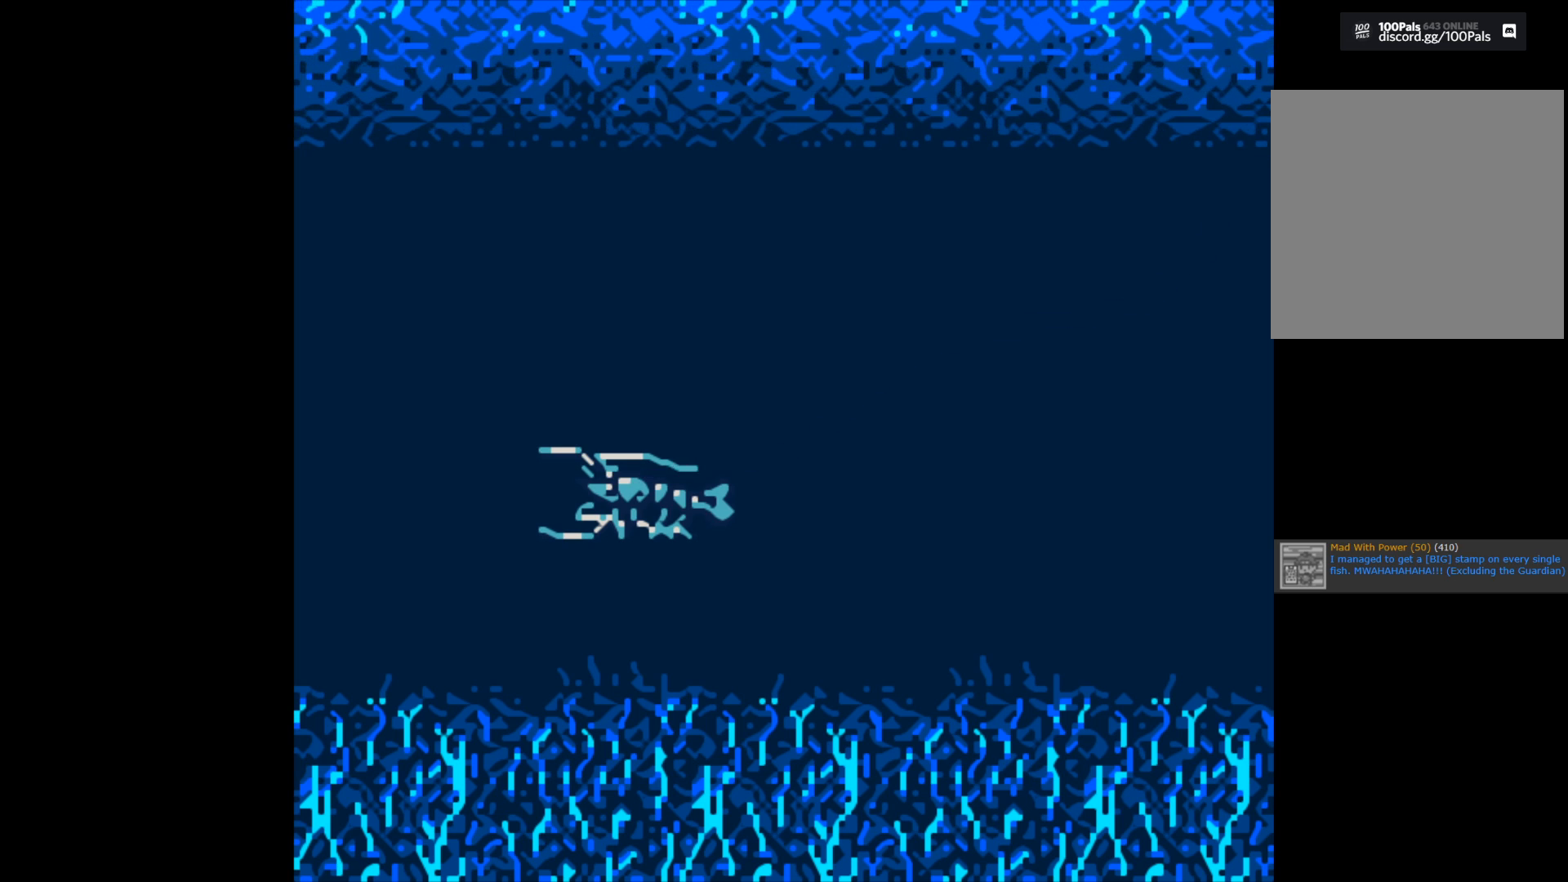
{"buttons": ["B"], "left_stick": "center", "right_stick": "center", "events": [[17, "B", "down"]]}
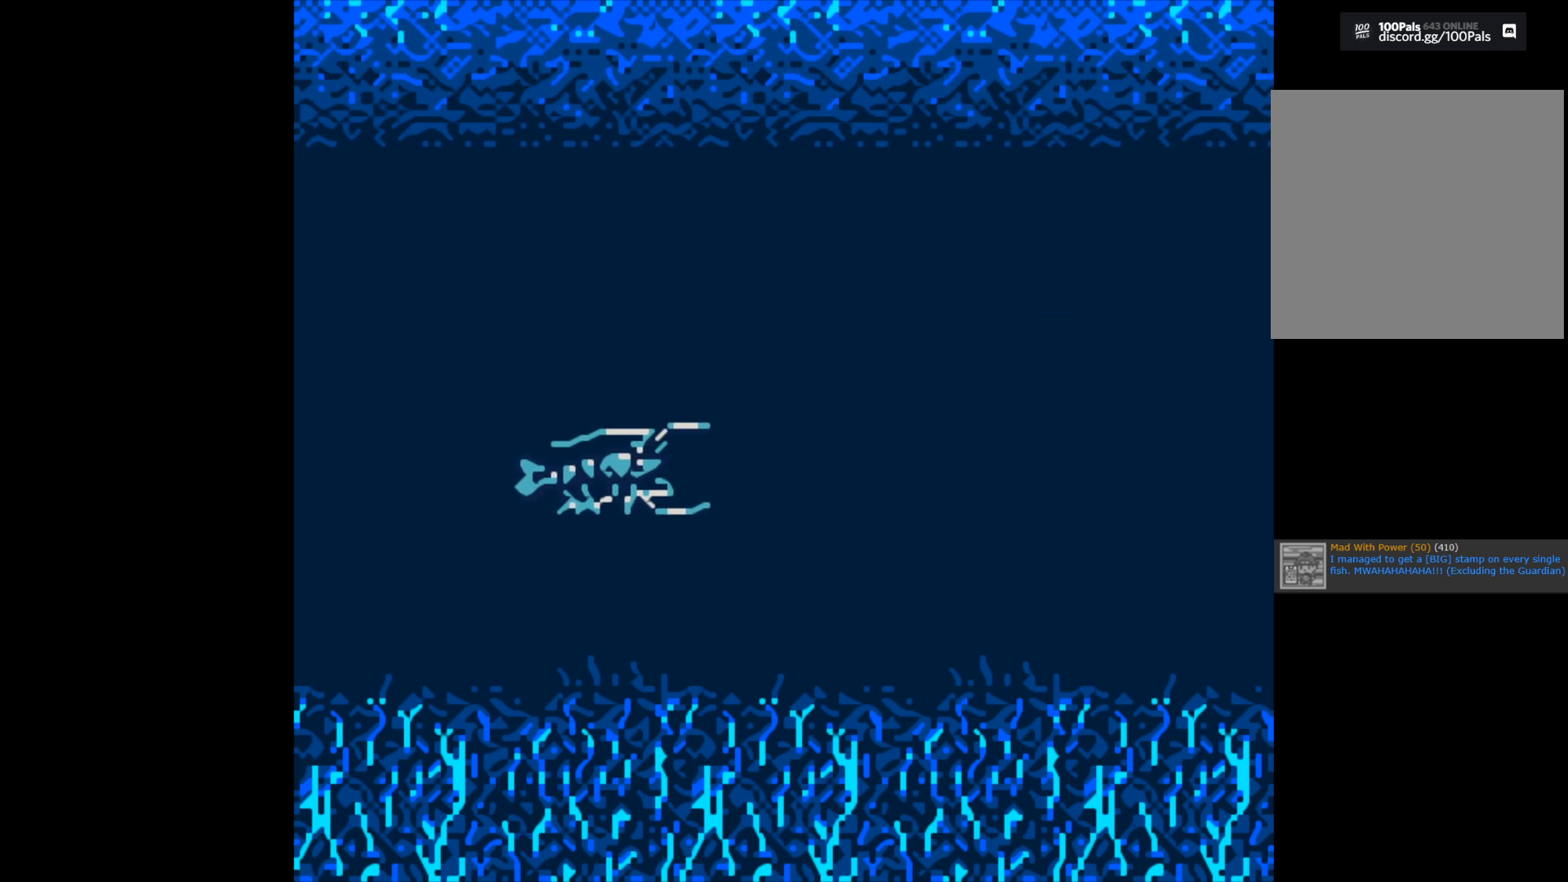
{"buttons": ["B"], "left_stick": "center", "right_stick": "center", "events": []}
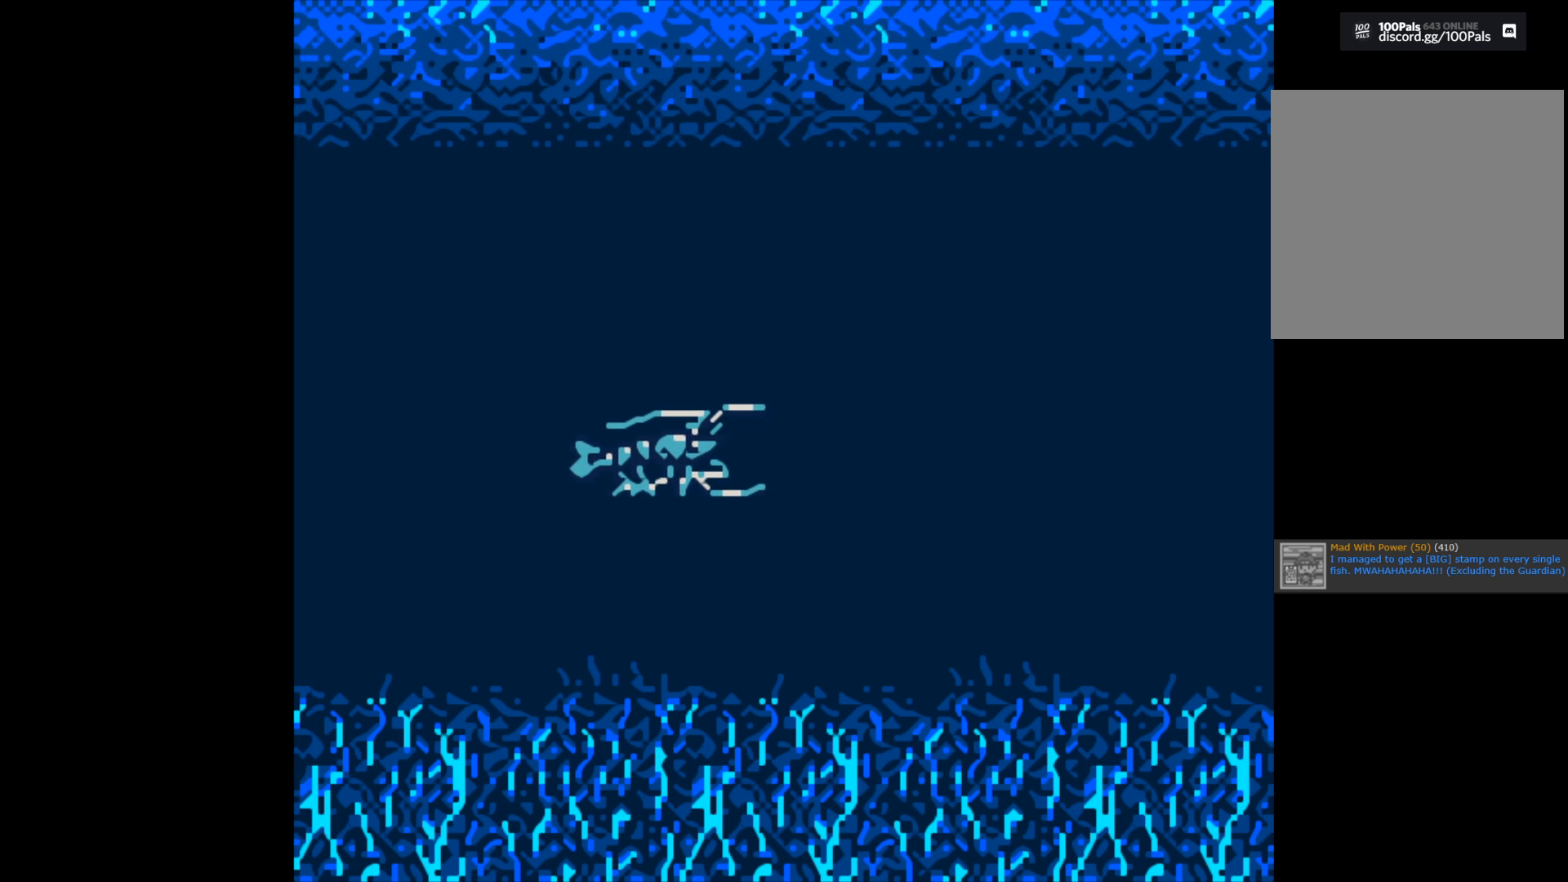
{"buttons": [], "left_stick": "center", "right_stick": "center", "events": [[283, "B", "up"]]}
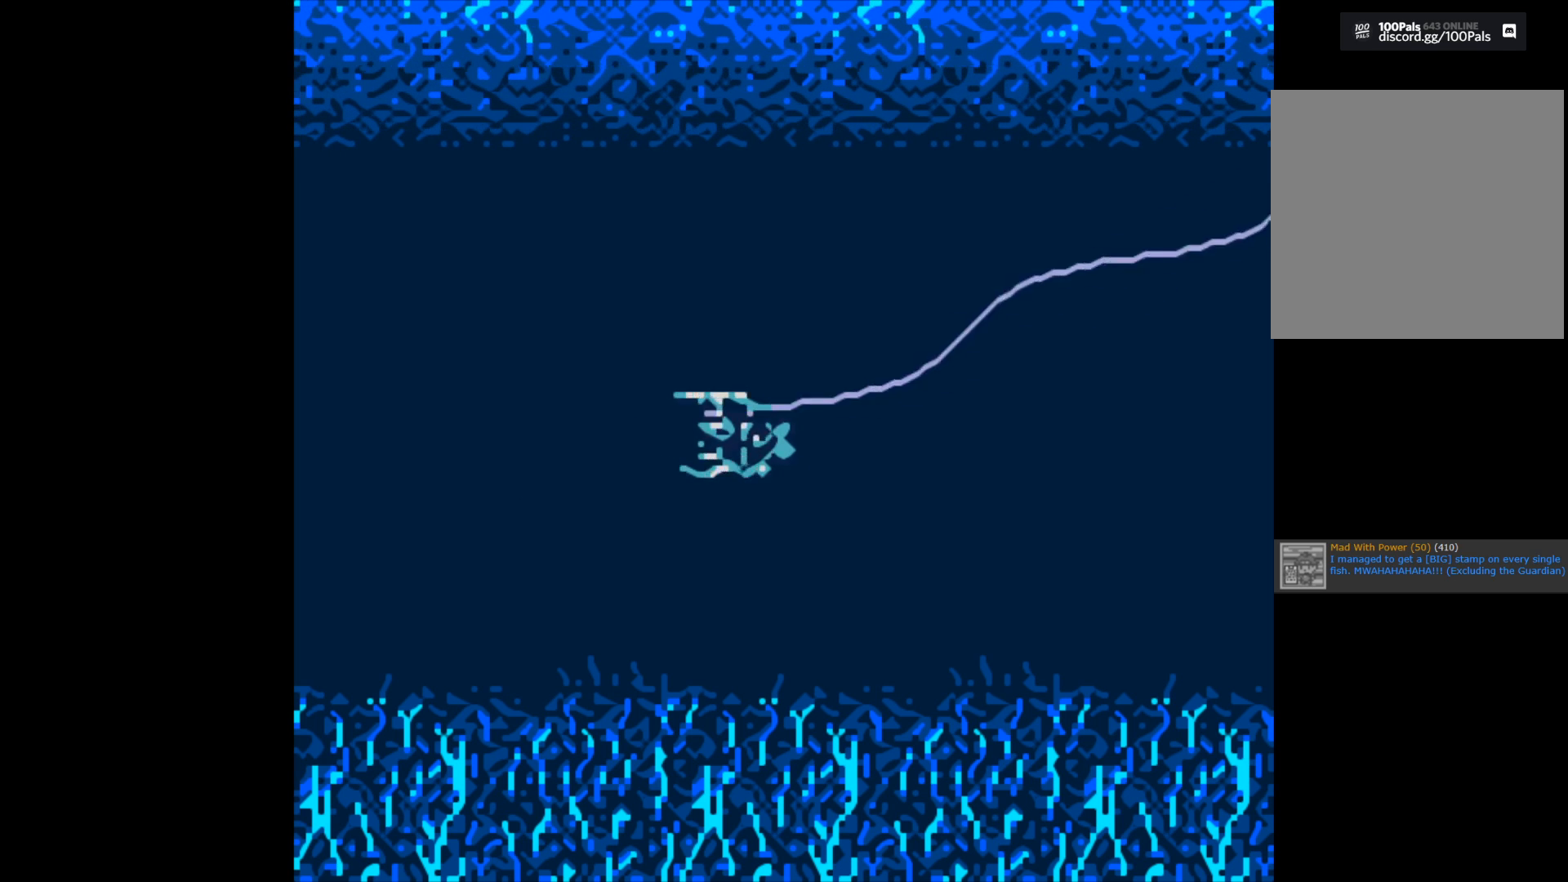
{"buttons": [], "left_stick": "center", "right_stick": "center", "events": []}
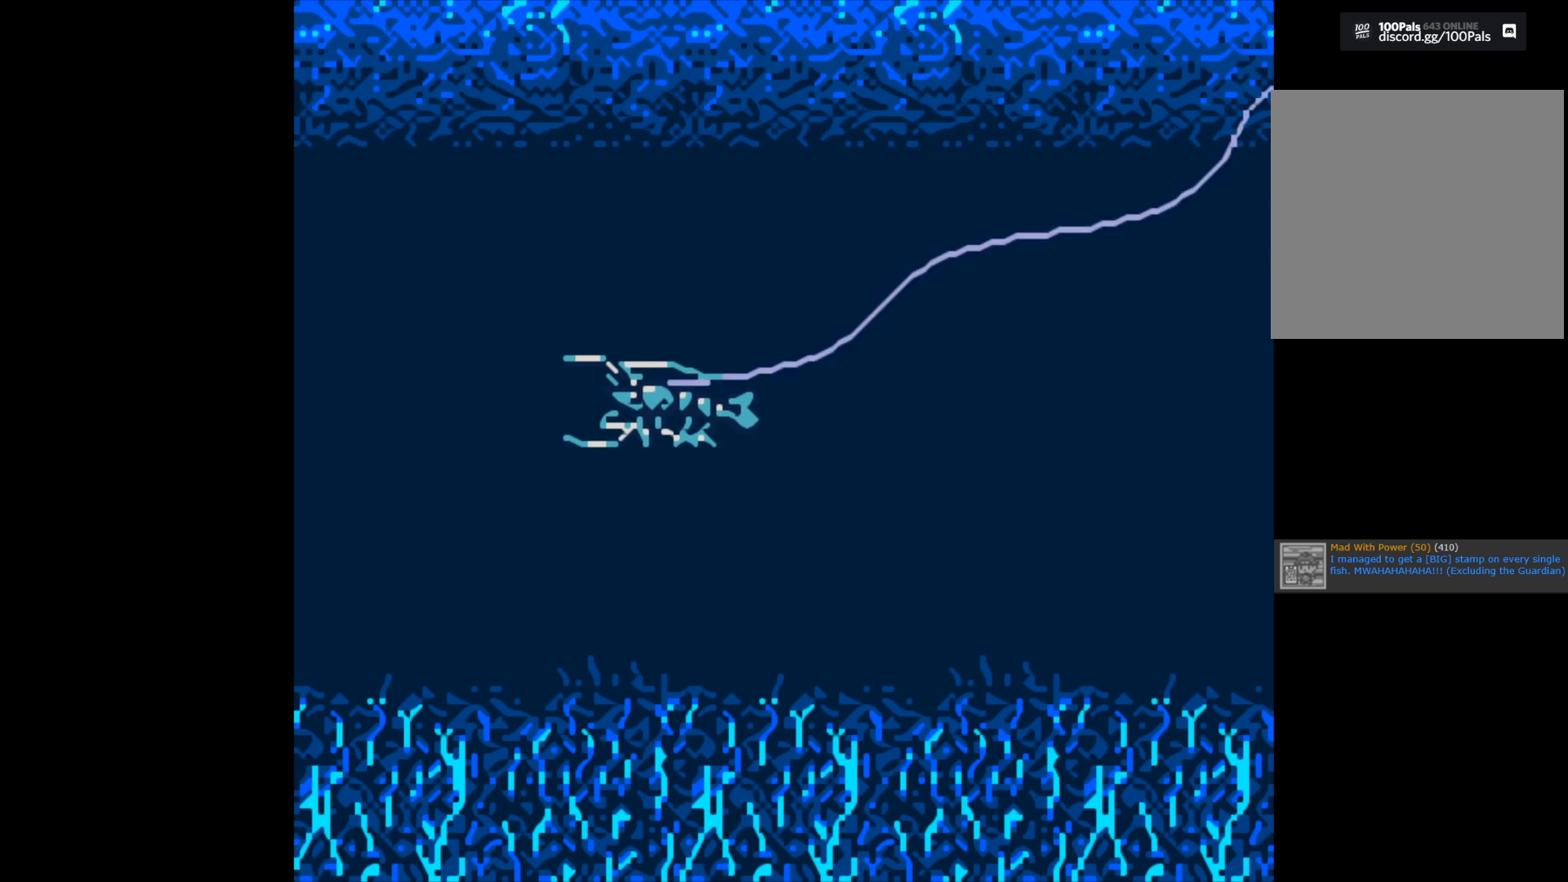
{"buttons": [], "left_stick": "center", "right_stick": "center", "events": []}
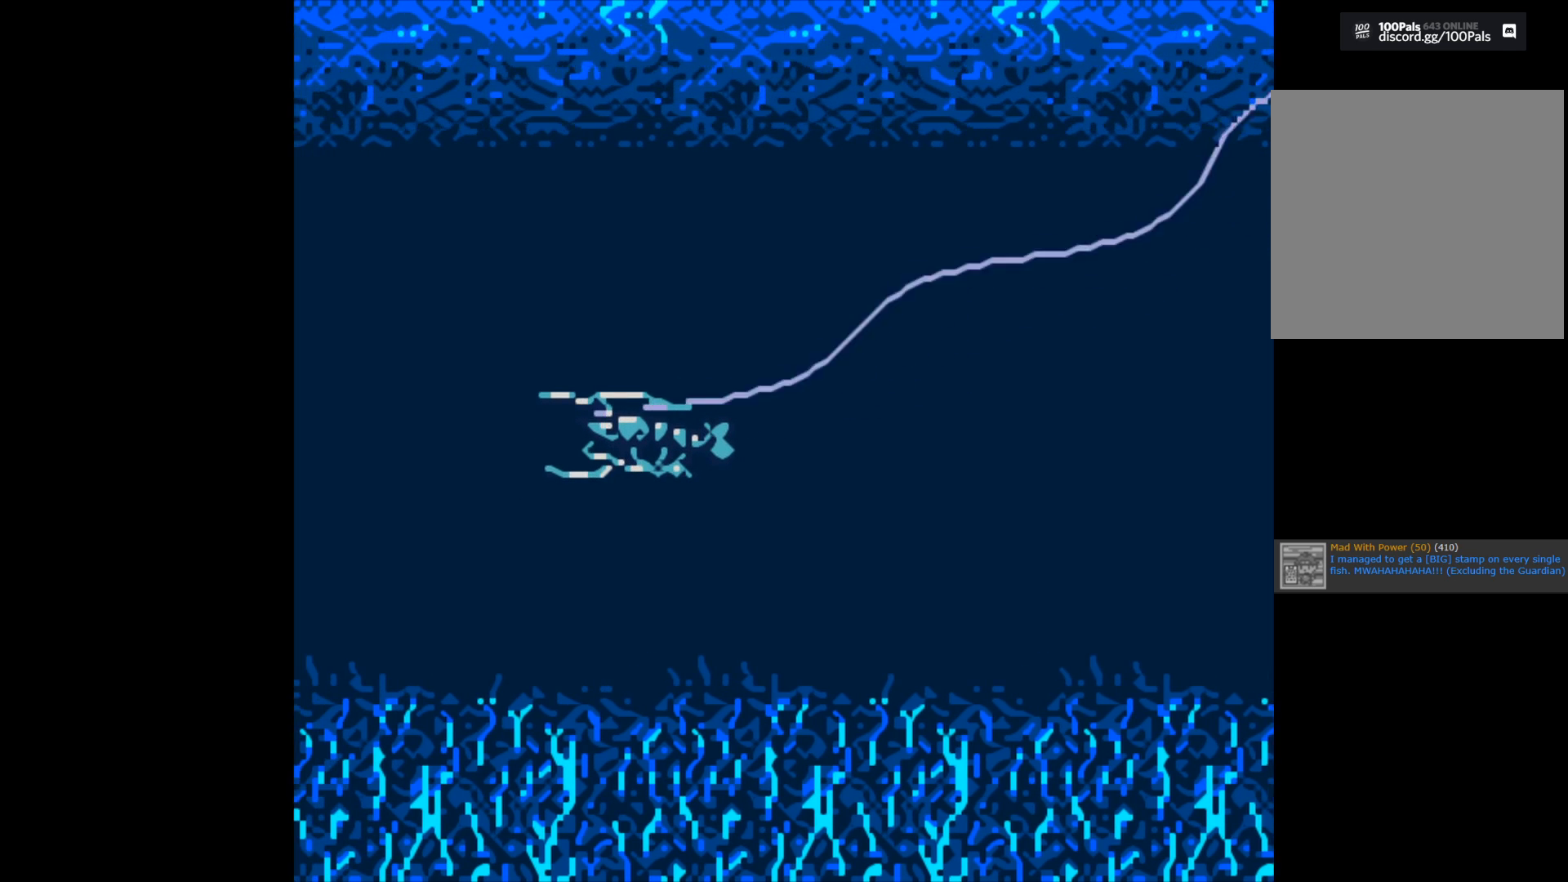
{"buttons": [], "left_stick": "center", "right_stick": "center", "events": []}